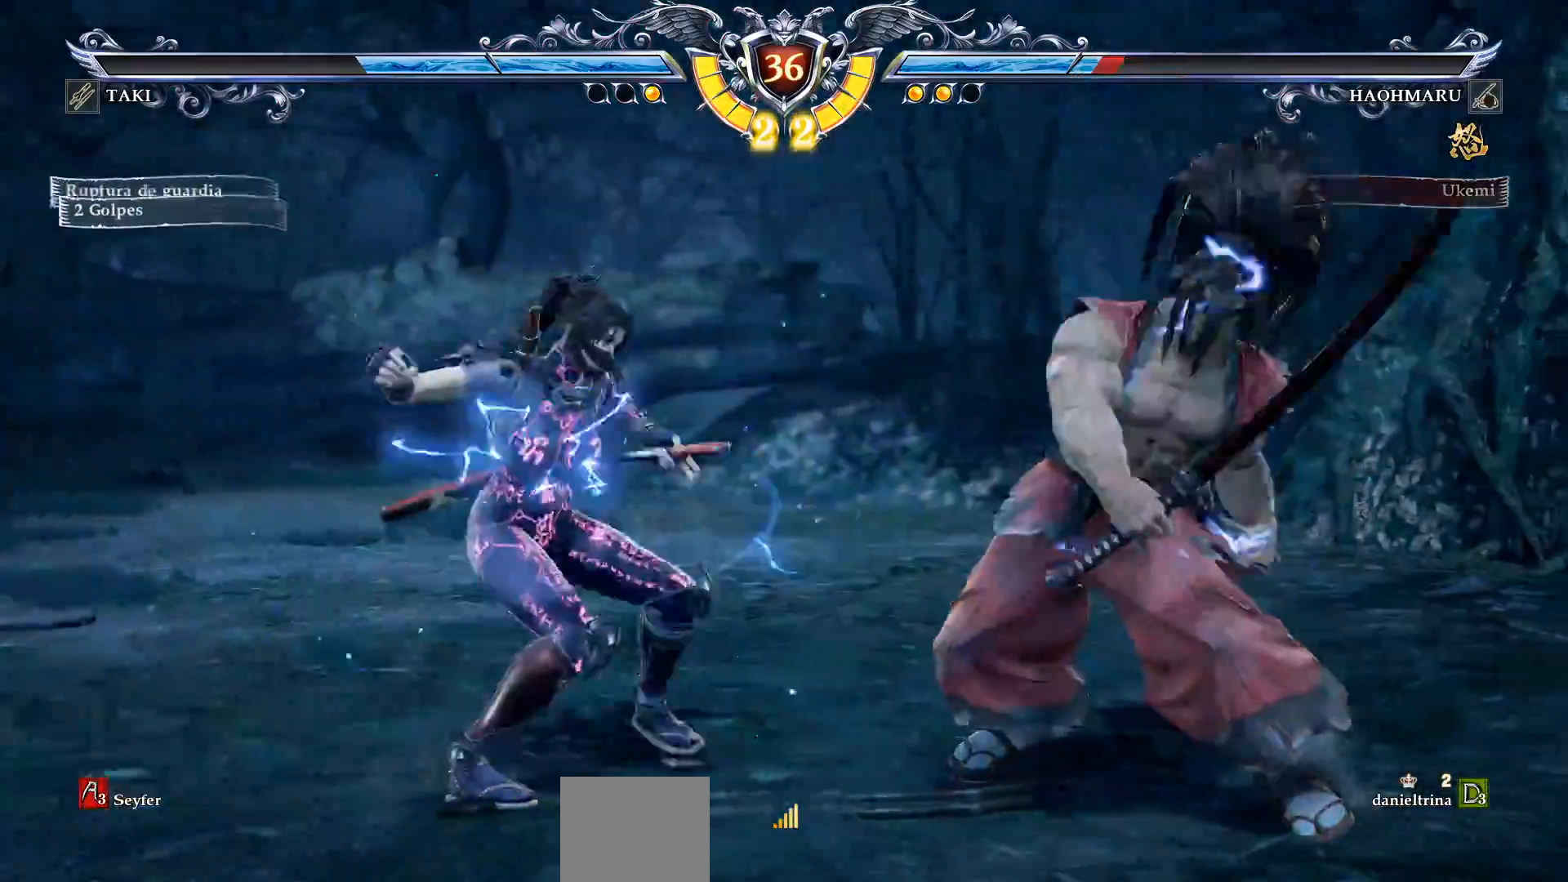
Gameplay with a controller (PlayStation layout); each line is a JSON object with the inputs held at the frame after it. "events" lists button and stick changes between this image and that frame as [ms after this image, input, new state], when the widget could be followed in between. Not read: left_stick.
{"buttons": [], "right_stick": "center", "events": [[50, "DPAD_DOWN", "down"], [100, "DPAD_RIGHT", "down"], [100, "SQUARE", "down"], [200, "SQUARE", "up"], [250, "SQUARE", "down"], [283, "SQUARE", "up"], [333, "DPAD_DOWN", "up"], [333, "DPAD_RIGHT", "up"]]}
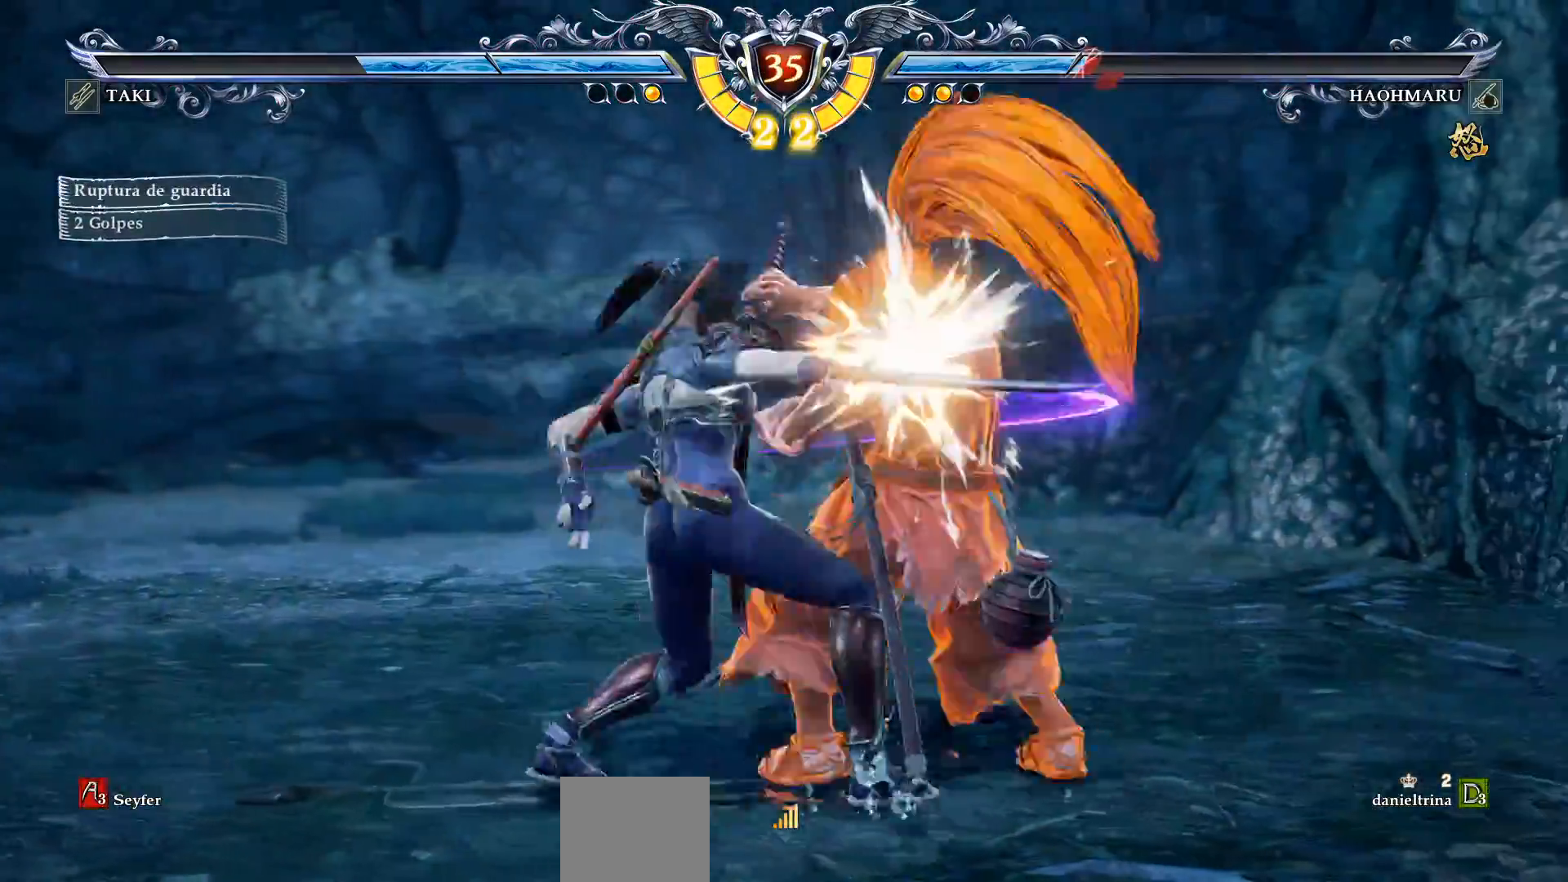
{"buttons": [], "right_stick": "center", "events": []}
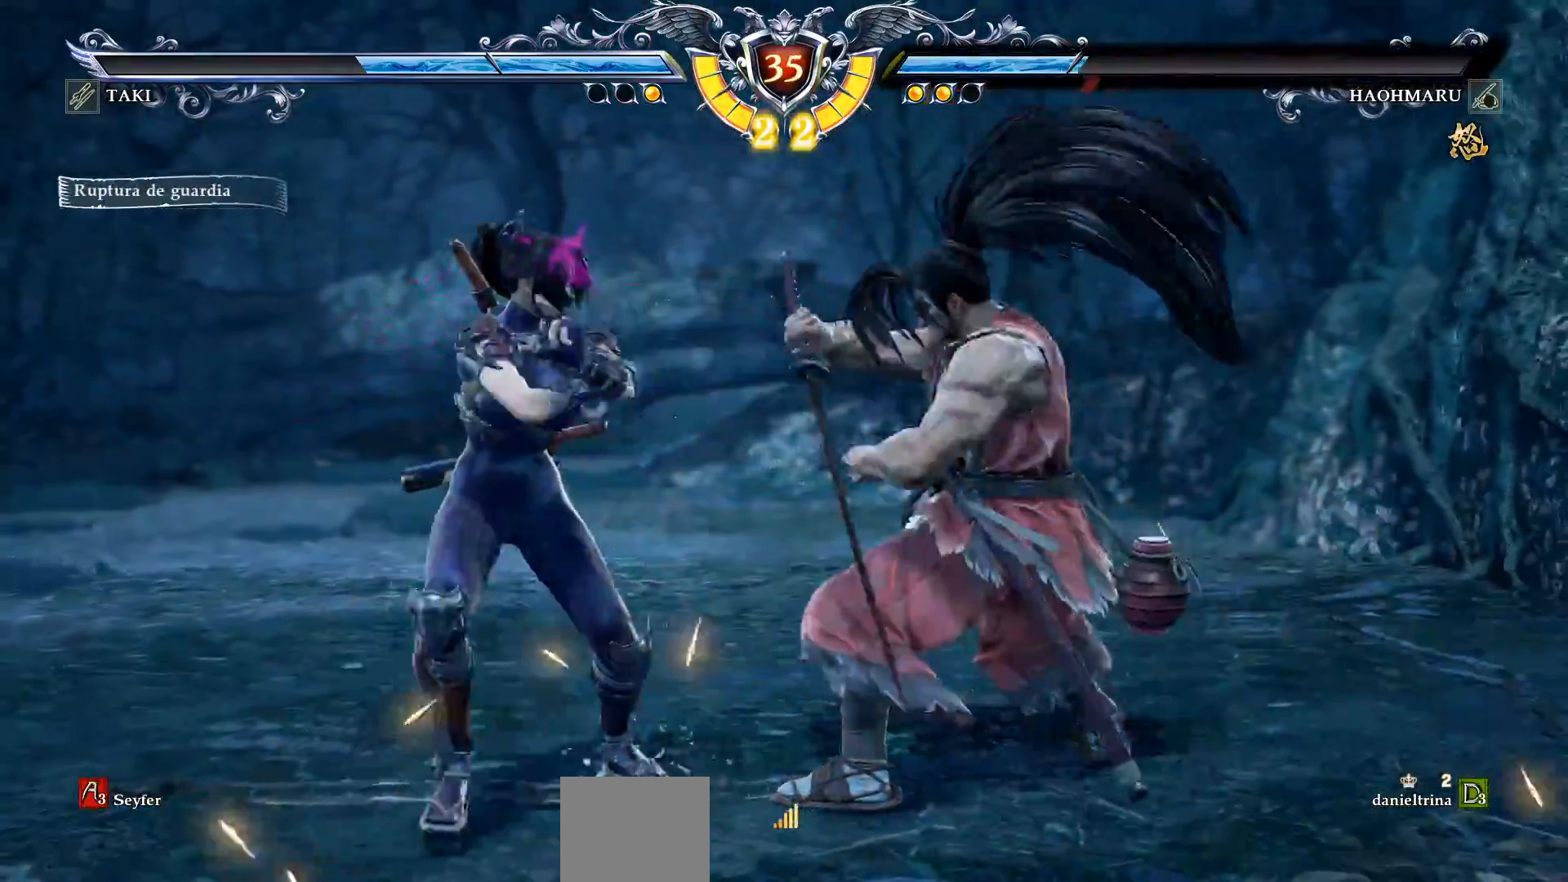
{"buttons": ["SQUARE", "DPAD_DOWN", "DPAD_RIGHT"], "right_stick": "center", "events": [[33, "CROSS", "down"], [367, "DPAD_RIGHT", "down"], [383, "CROSS", "up"], [400, "DPAD_DOWN", "down"], [433, "SQUARE", "down"]]}
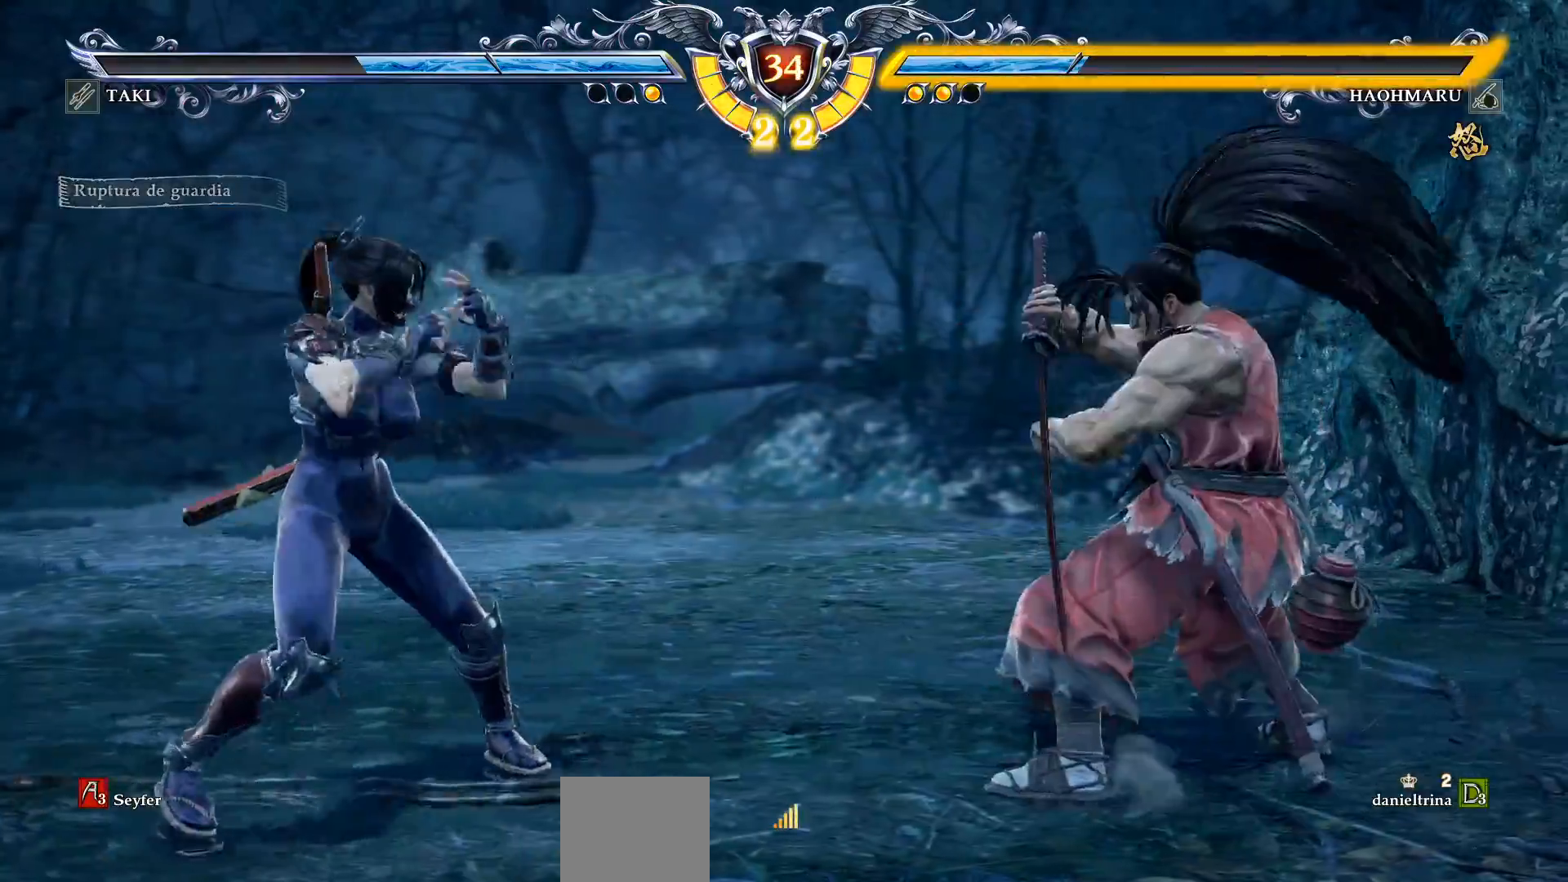
{"buttons": ["CROSS"], "right_stick": "center", "events": [[50, "SQUARE", "up"], [100, "SQUARE", "down"], [133, "DPAD_DOWN", "up"], [183, "DPAD_RIGHT", "up"], [183, "SQUARE", "up"], [317, "CROSS", "down"]]}
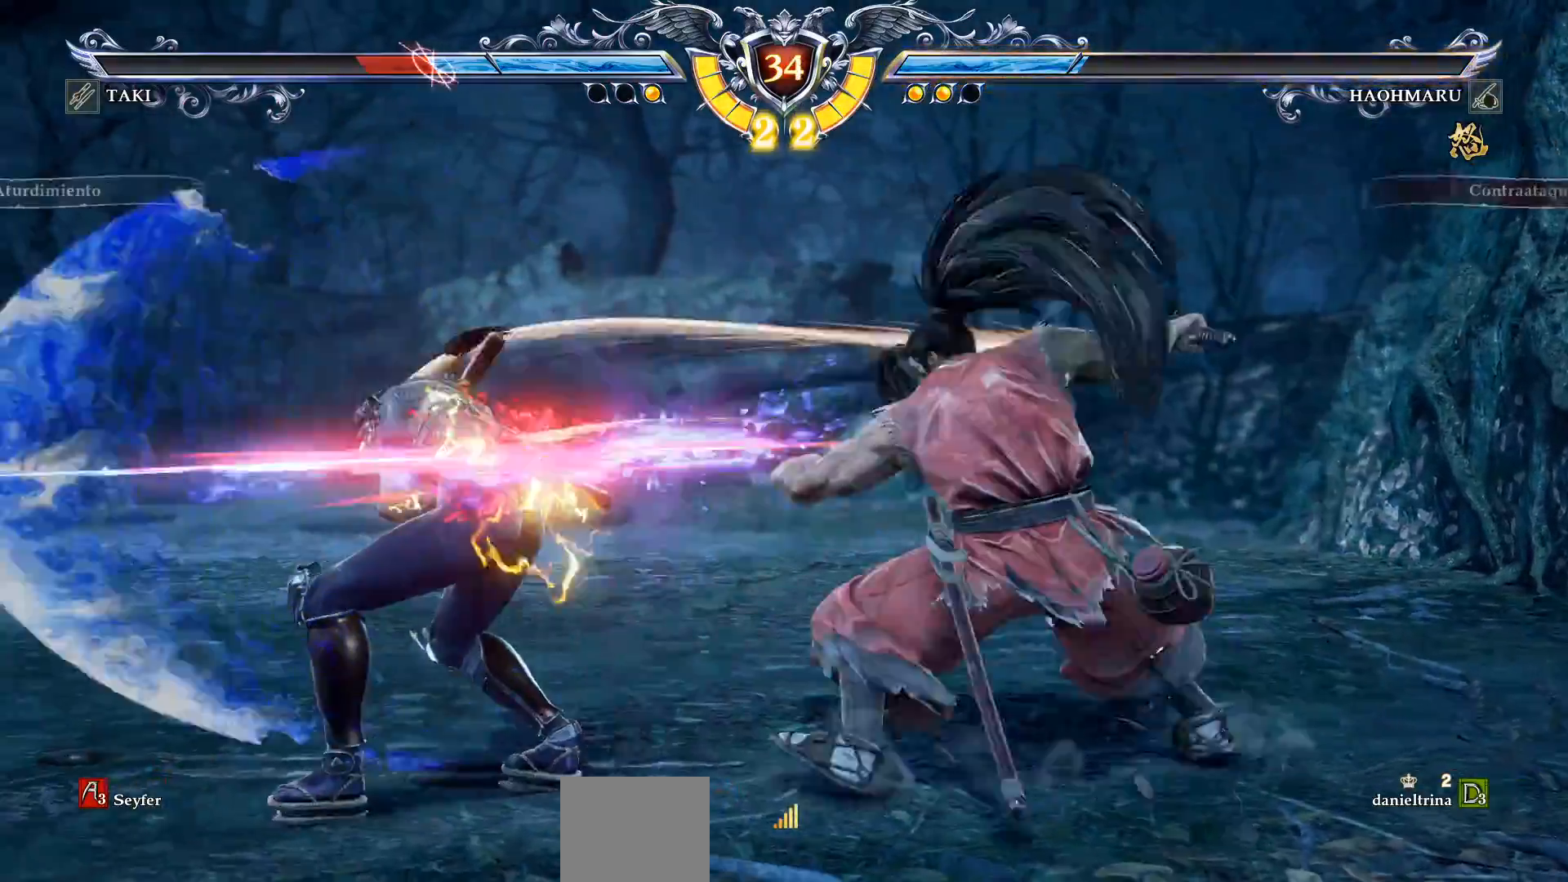
{"buttons": ["CROSS", "DPAD_DOWN"], "right_stick": "center", "events": [[250, "DPAD_DOWN", "down"]]}
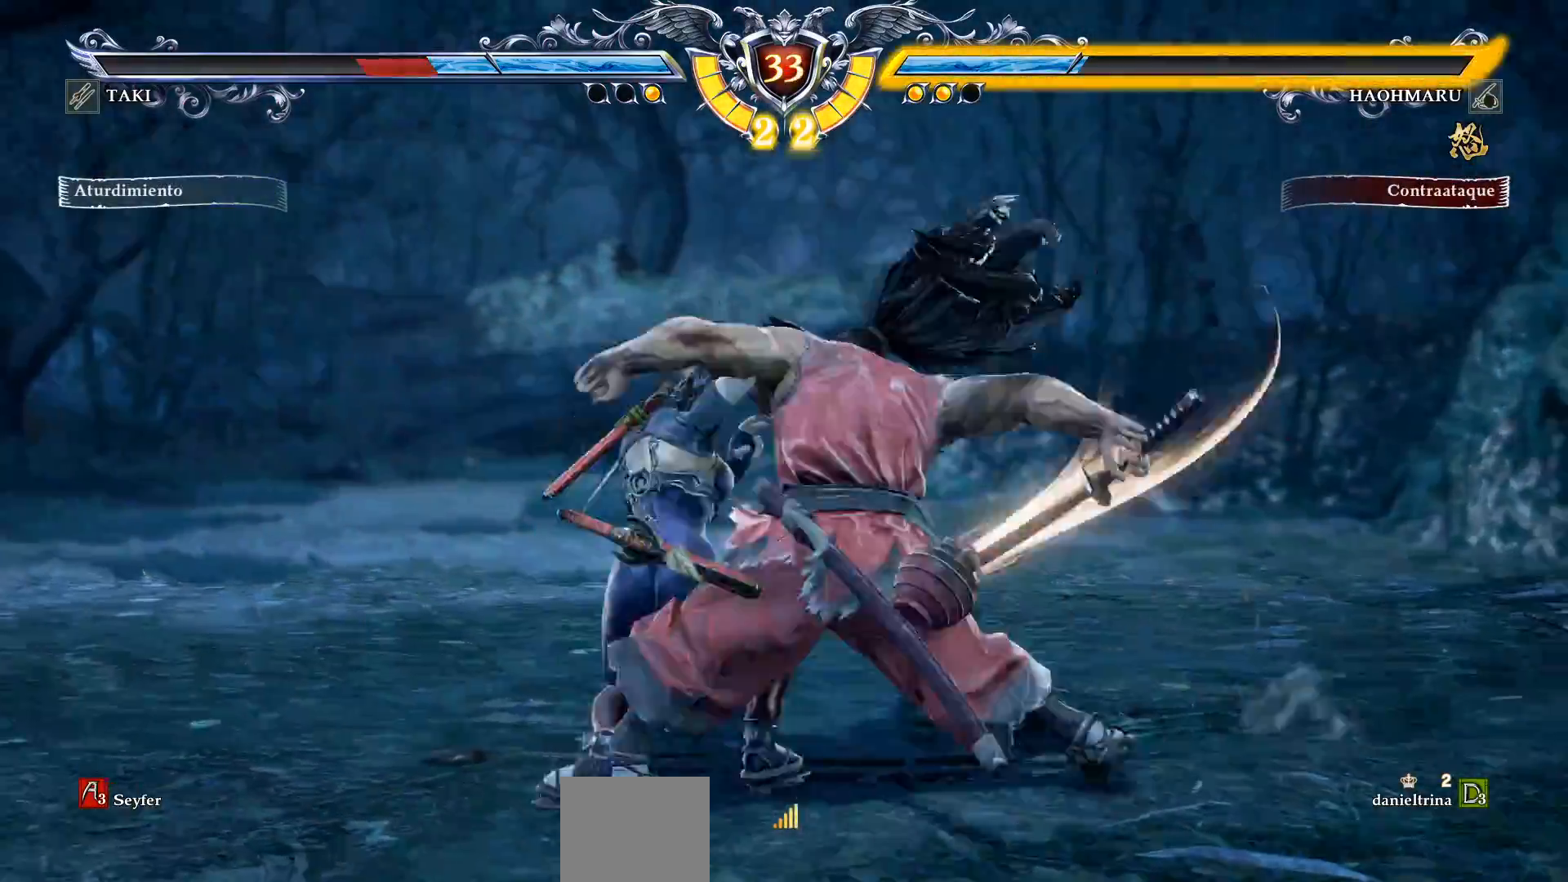
{"buttons": [], "right_stick": "center", "events": [[67, "DPAD_DOWN", "up"], [500, "CROSS", "up"]]}
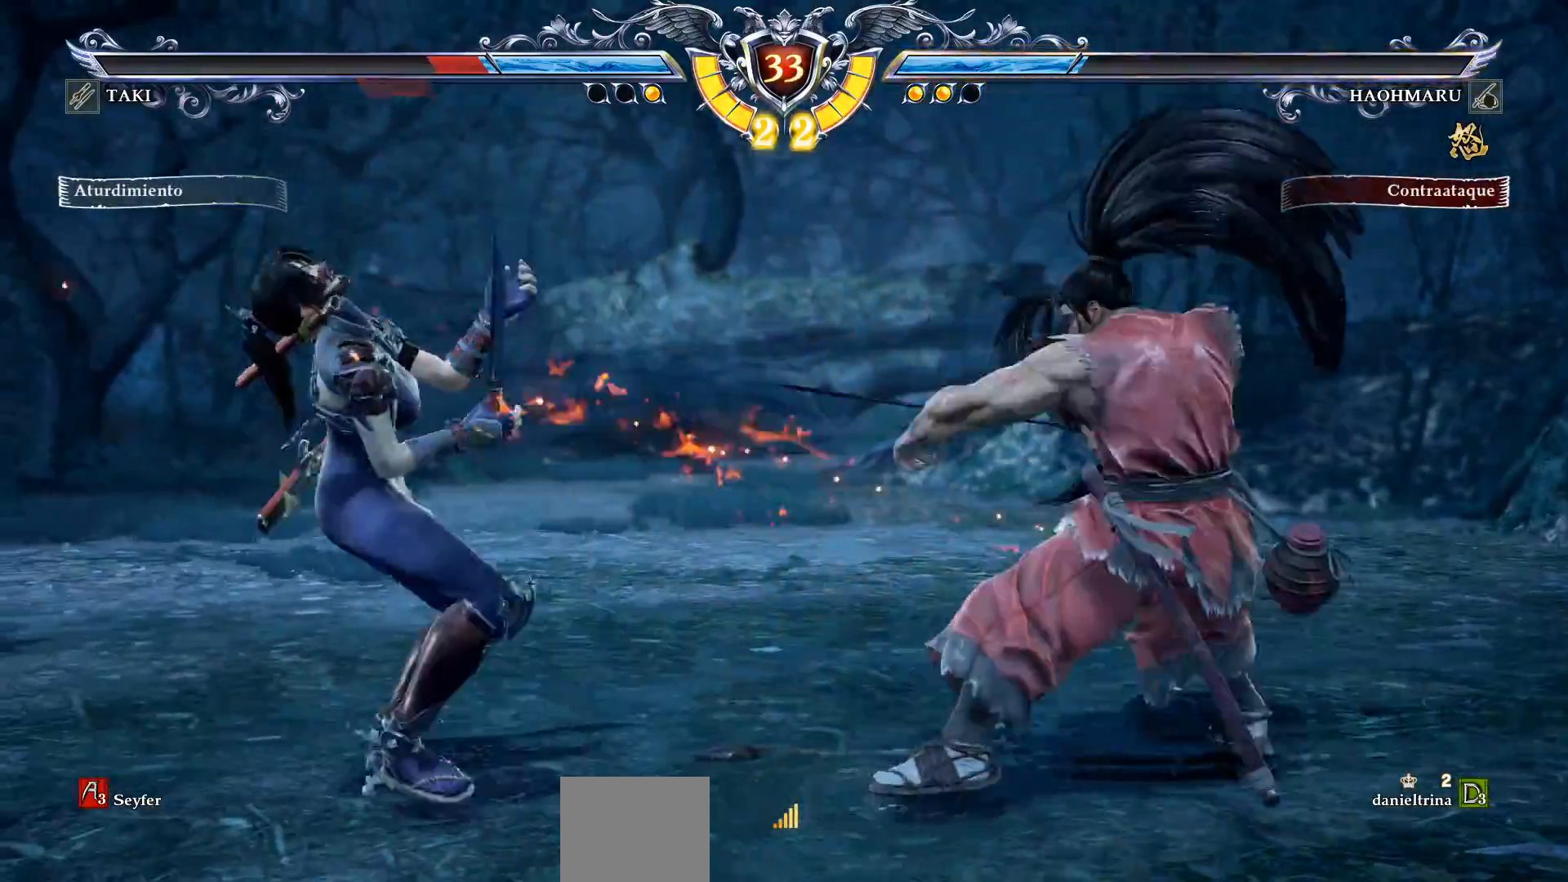
{"buttons": ["DPAD_DOWN", "DPAD_RIGHT"], "right_stick": "center", "events": [[67, "DPAD_UP", "down"], [200, "DPAD_UP", "up"], [300, "DPAD_RIGHT", "down"], [350, "DPAD_DOWN", "down"], [350, "SQUARE", "down"], [450, "SQUARE", "up"]]}
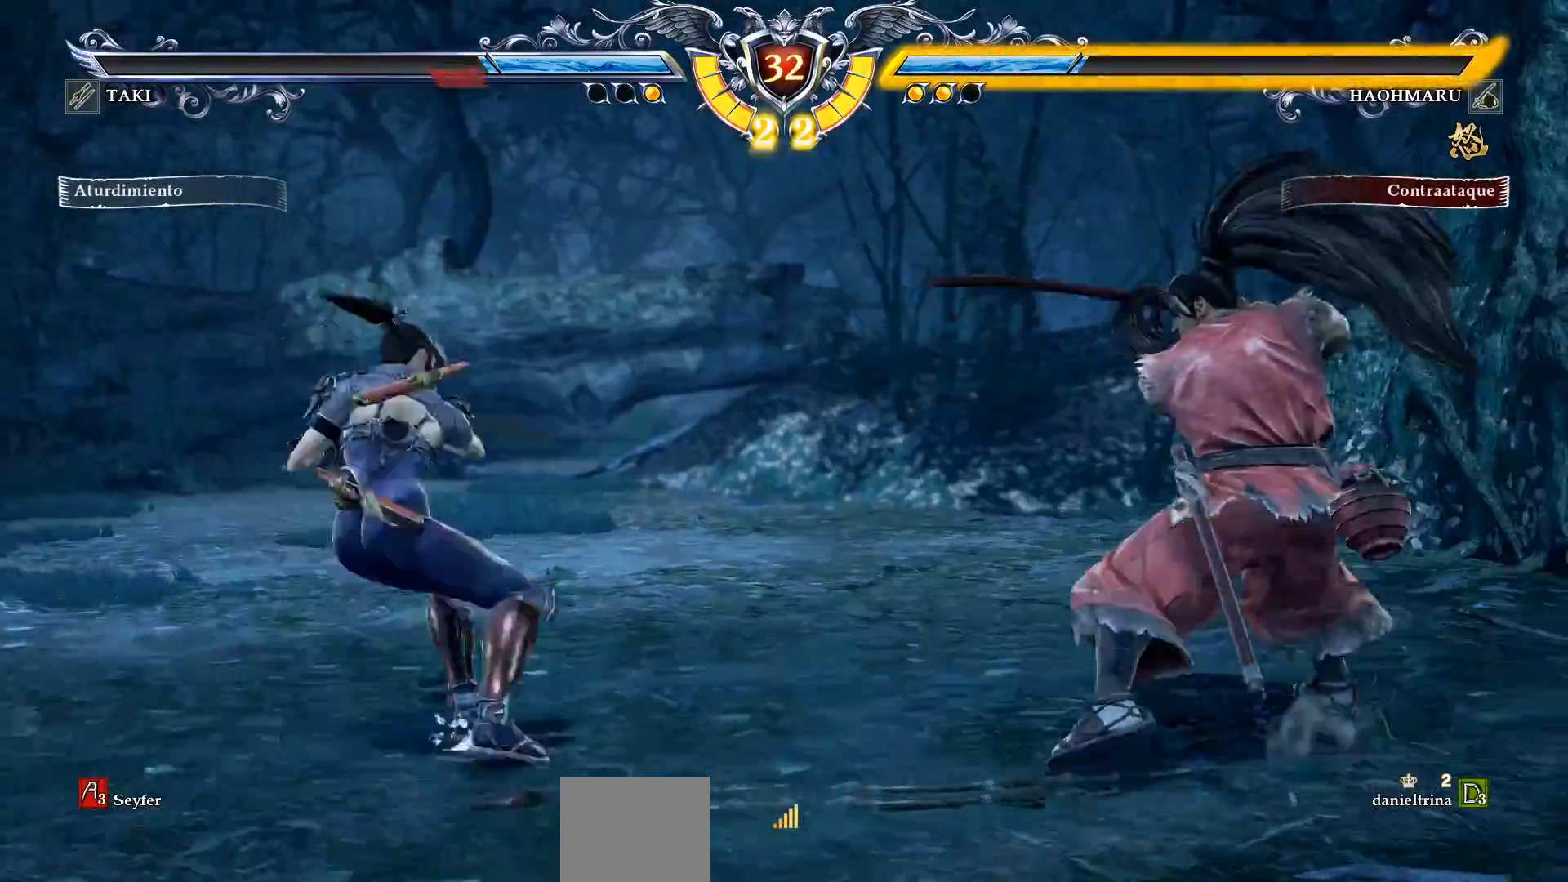
{"buttons": ["CROSS"], "right_stick": "center", "events": [[150, "DPAD_RIGHT", "up"], [167, "DPAD_DOWN", "up"], [183, "CROSS", "down"]]}
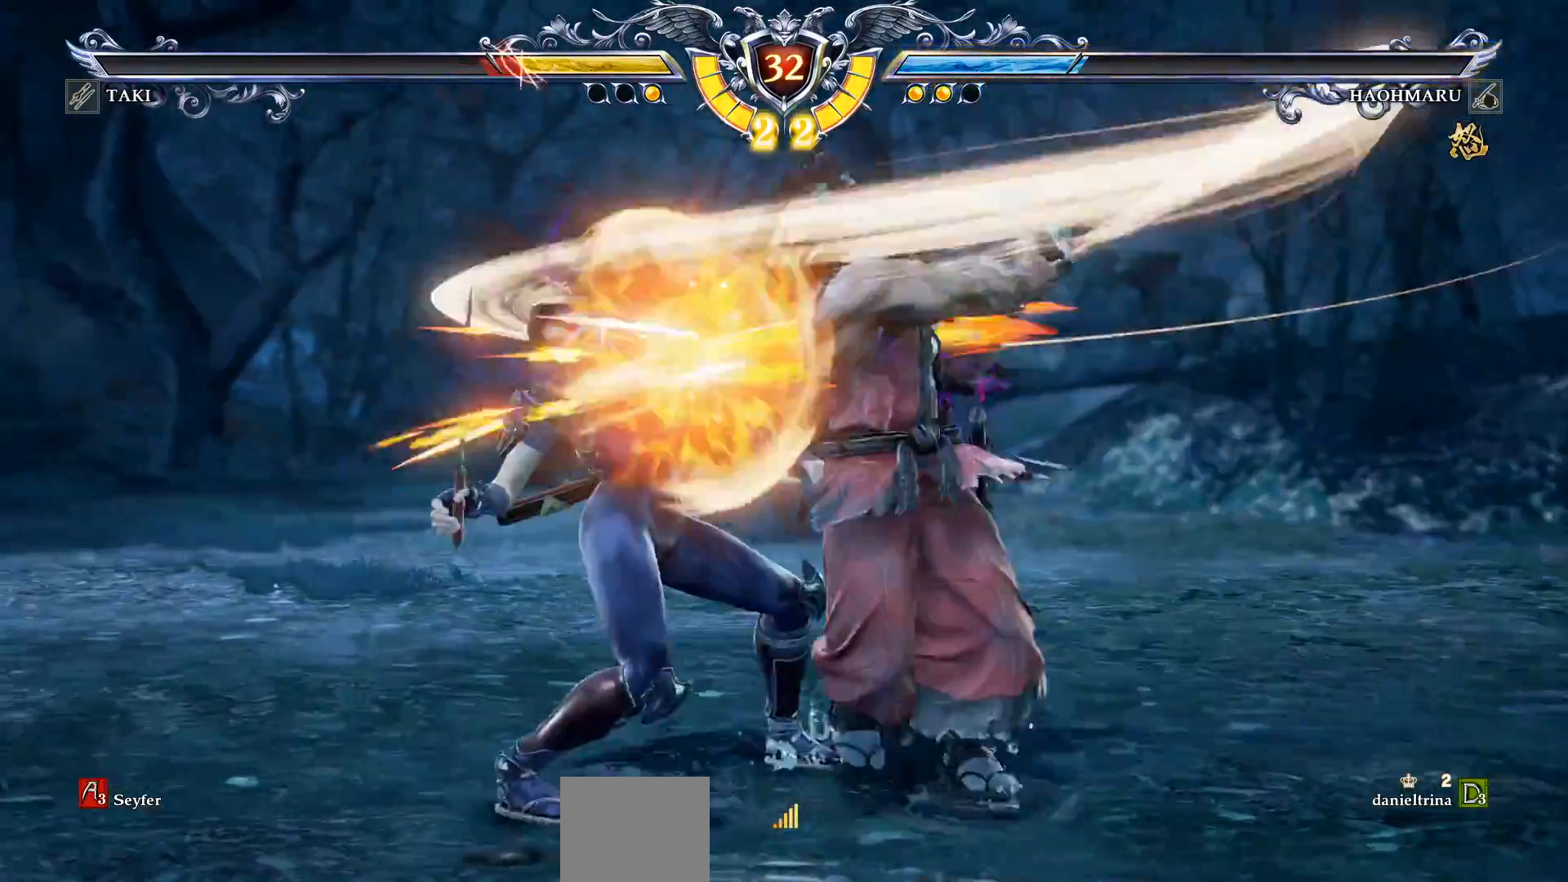
{"buttons": ["CROSS"], "right_stick": "center", "events": []}
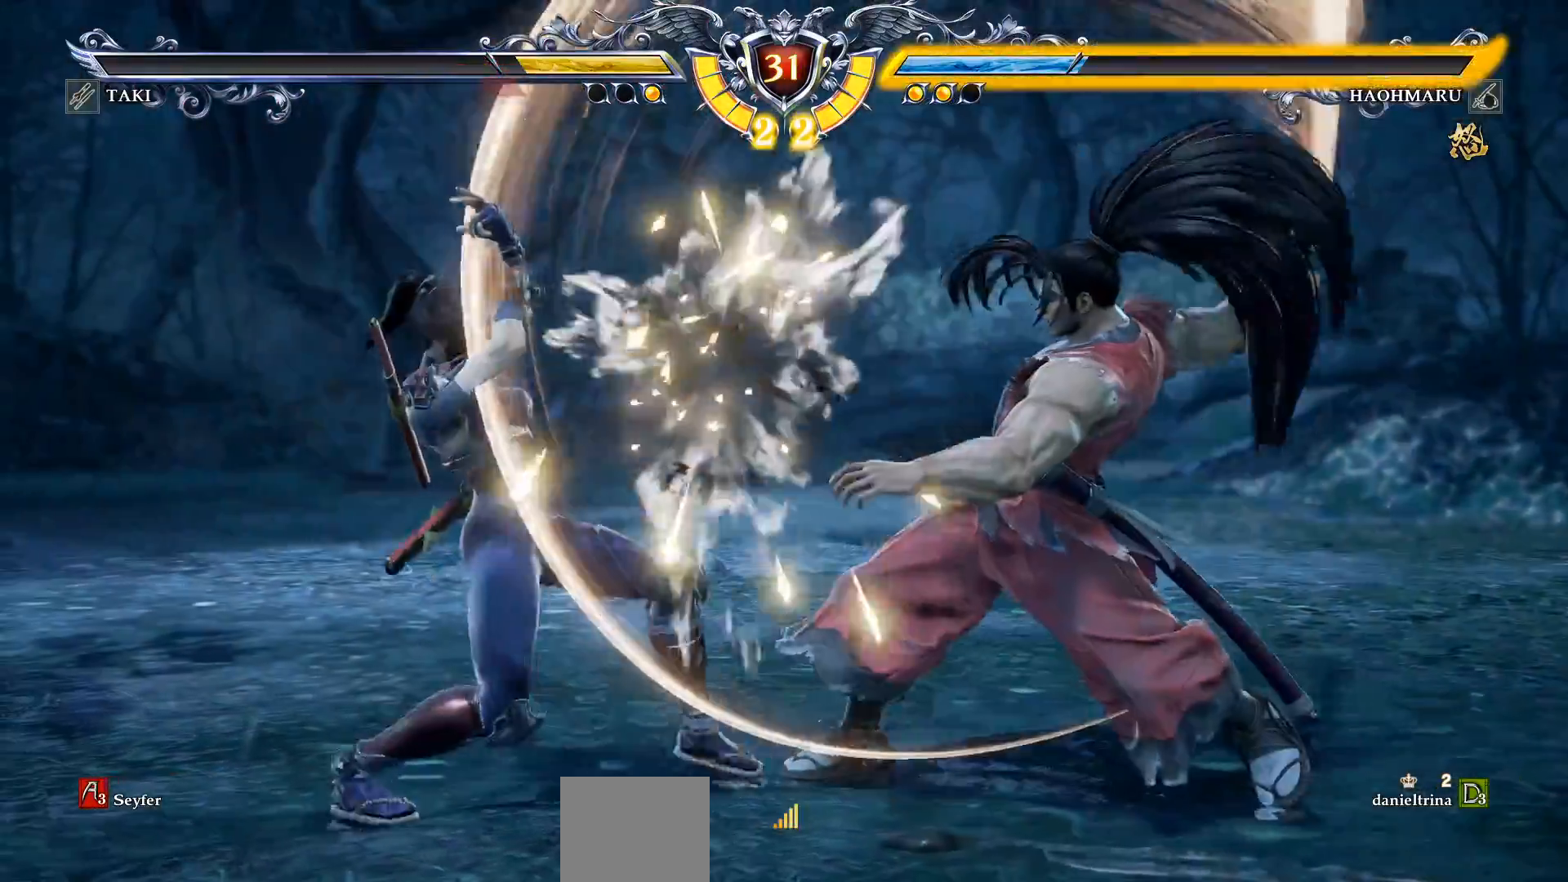
{"buttons": ["SQUARE", "DPAD_RIGHT"], "right_stick": "center", "events": [[133, "CROSS", "up"], [200, "DPAD_RIGHT", "down"], [233, "SQUARE", "down"], [350, "SQUARE", "up"], [433, "SQUARE", "down"]]}
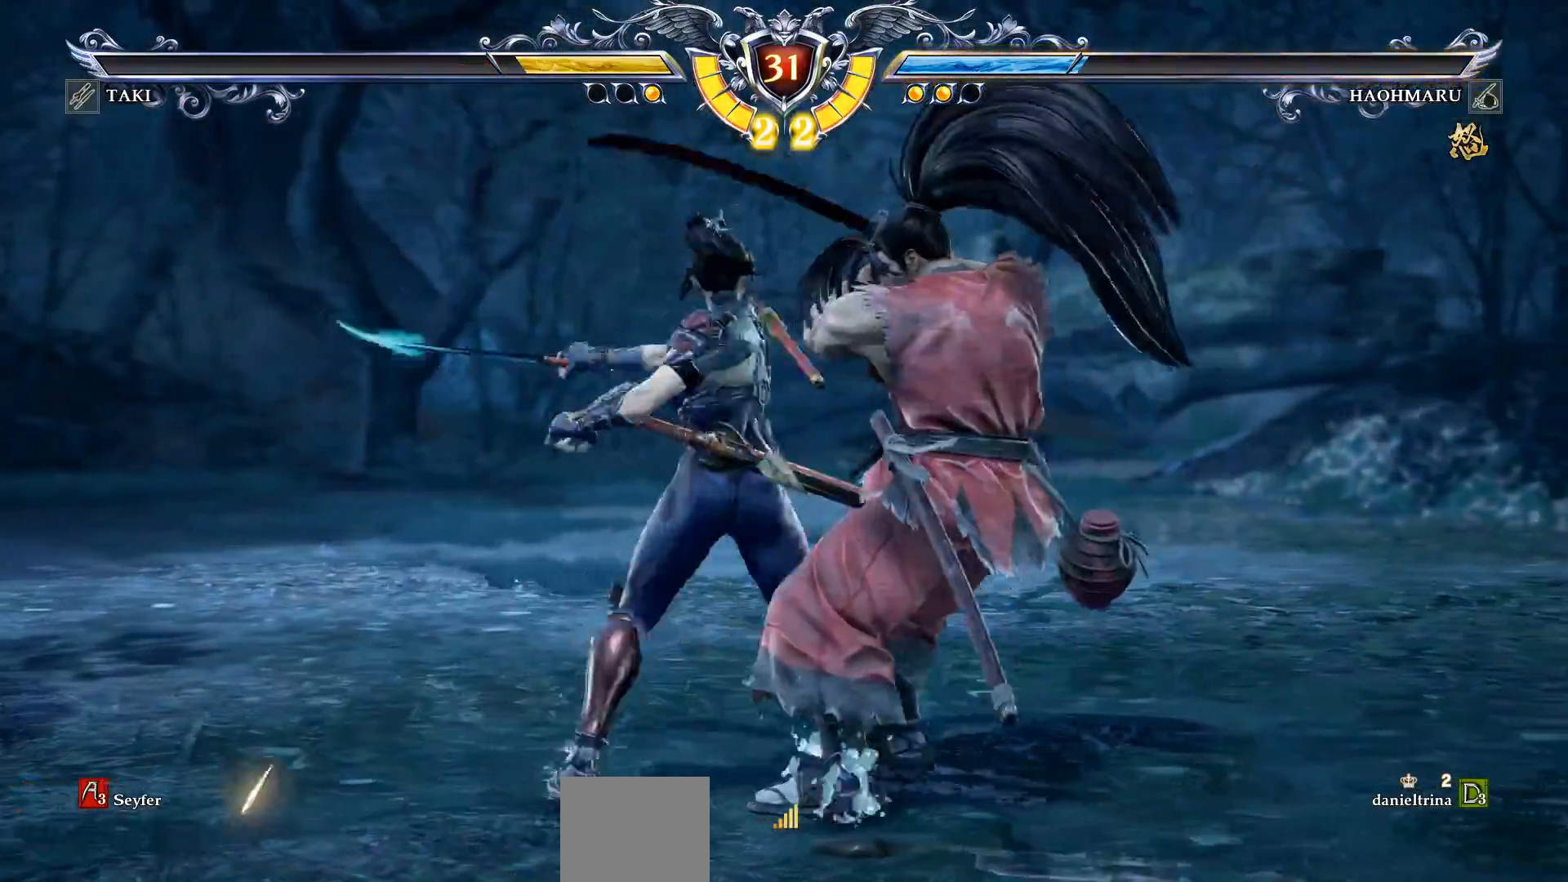
{"buttons": [], "right_stick": "center", "events": [[17, "SQUARE", "up"], [50, "DPAD_RIGHT", "up"], [117, "DPAD_LEFT", "down"], [433, "DPAD_LEFT", "up"]]}
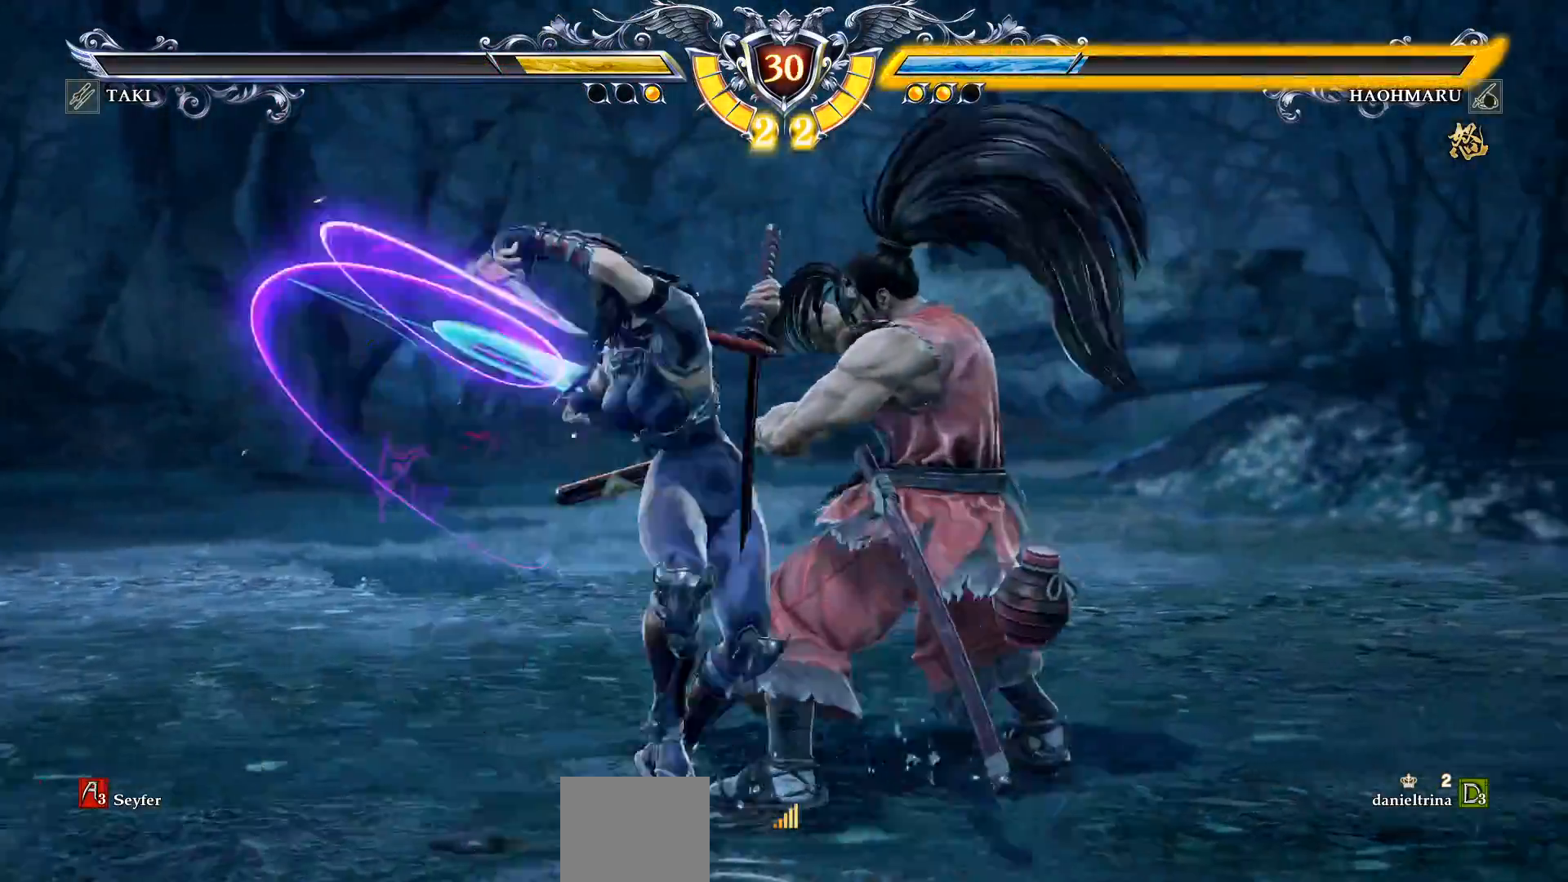
{"buttons": [], "right_stick": "center", "events": [[100, "DPAD_UP", "down"], [267, "DPAD_UP", "up"]]}
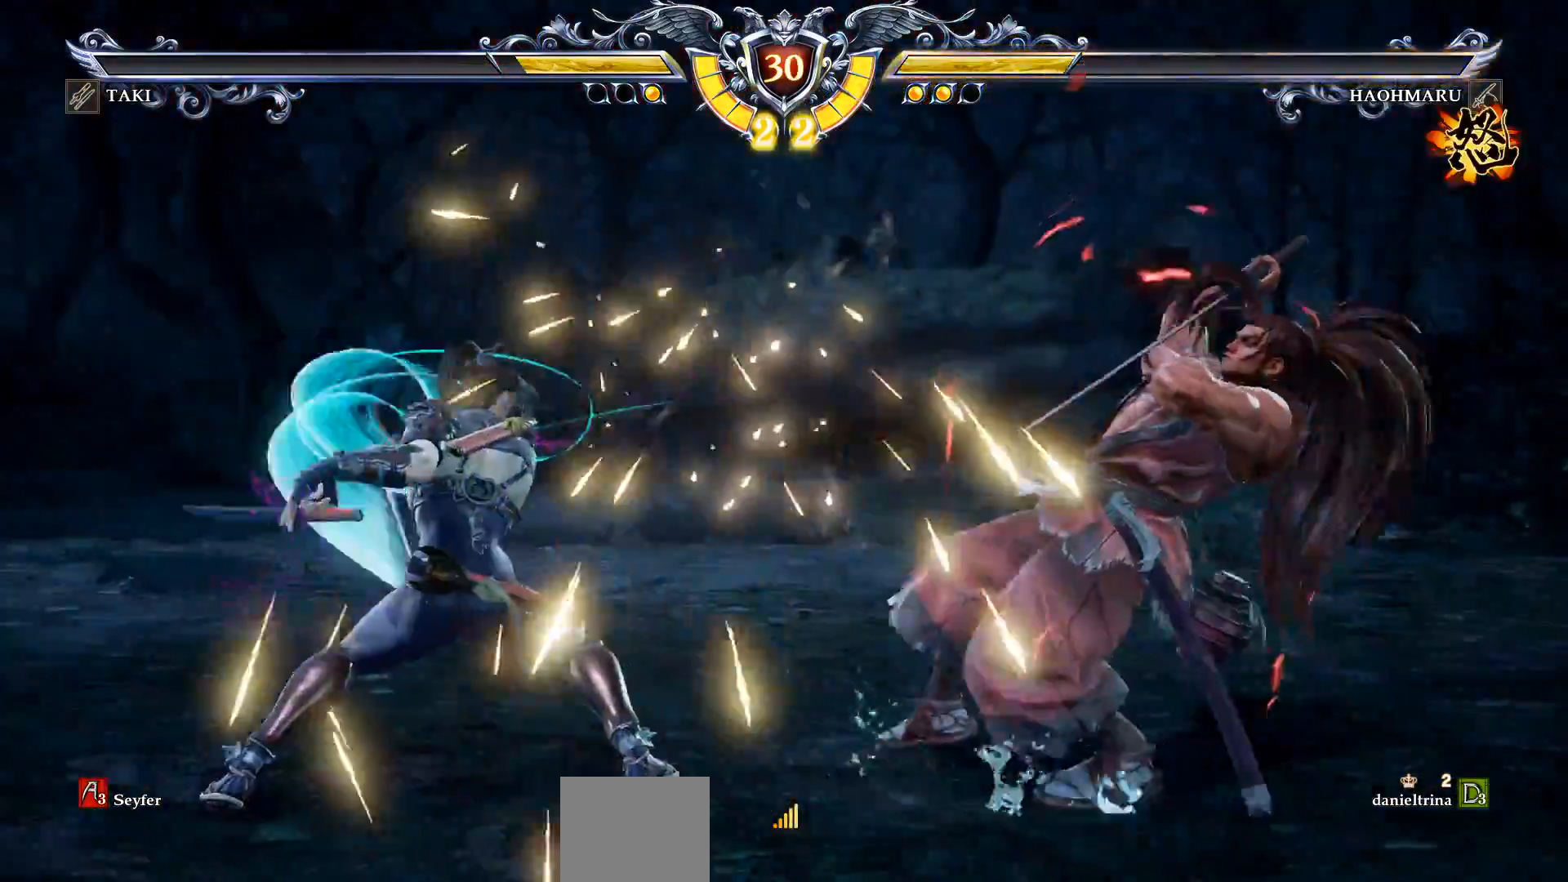
{"buttons": [], "right_stick": "center", "events": [[300, "DPAD_UP", "down"], [450, "DPAD_UP", "up"]]}
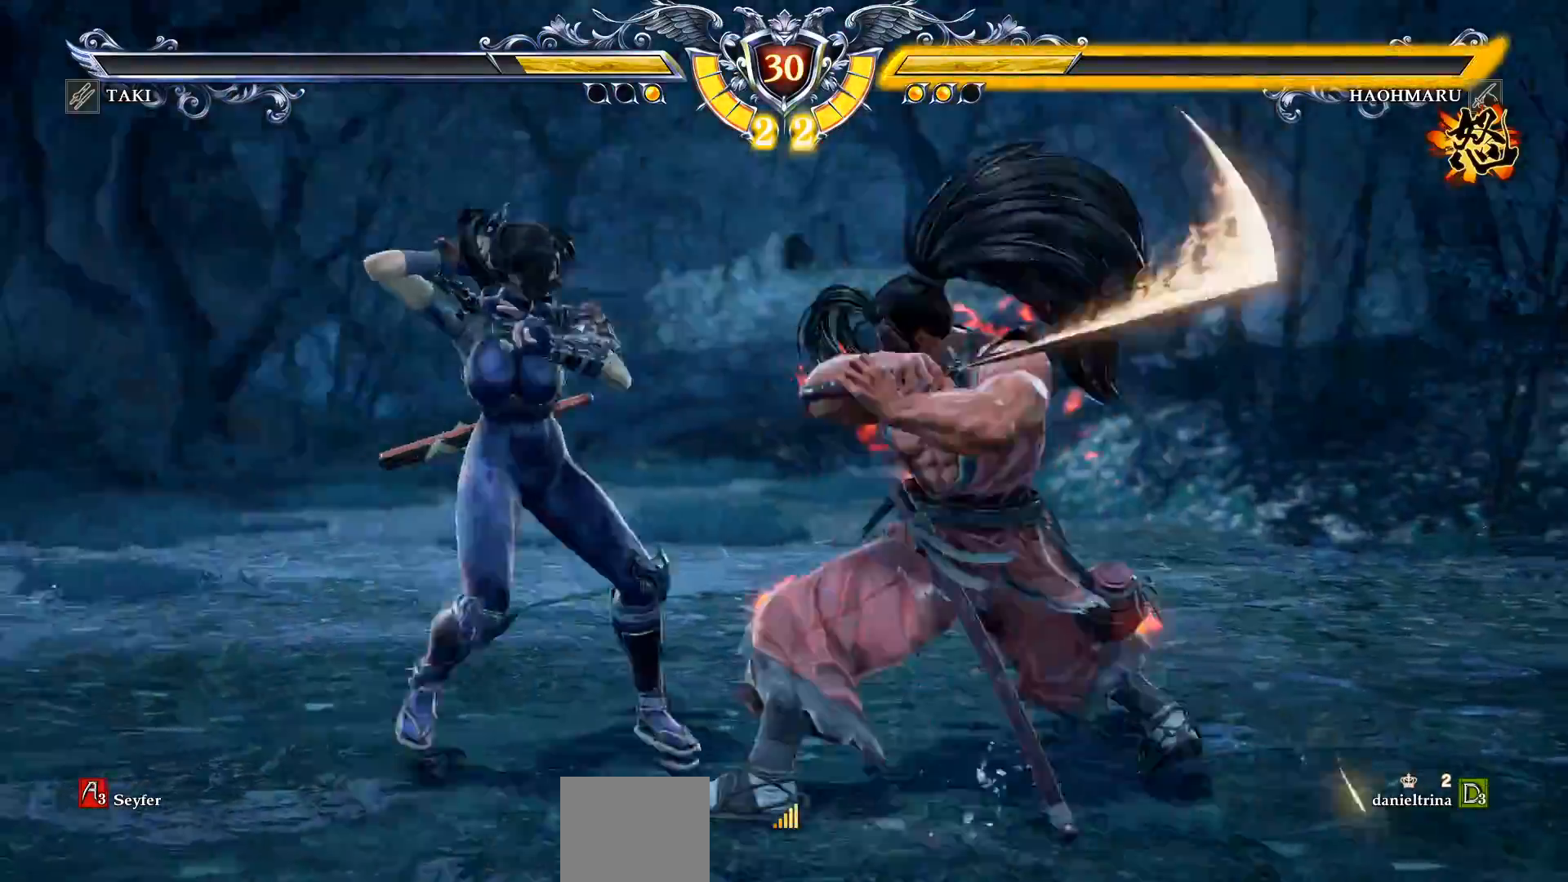
{"buttons": ["CROSS"], "right_stick": "center", "events": [[50, "DPAD_RIGHT", "down"], [117, "SQUARE", "down"], [250, "SQUARE", "up"], [333, "SQUARE", "down"], [383, "SQUARE", "up"], [433, "DPAD_RIGHT", "up"], [467, "CROSS", "down"]]}
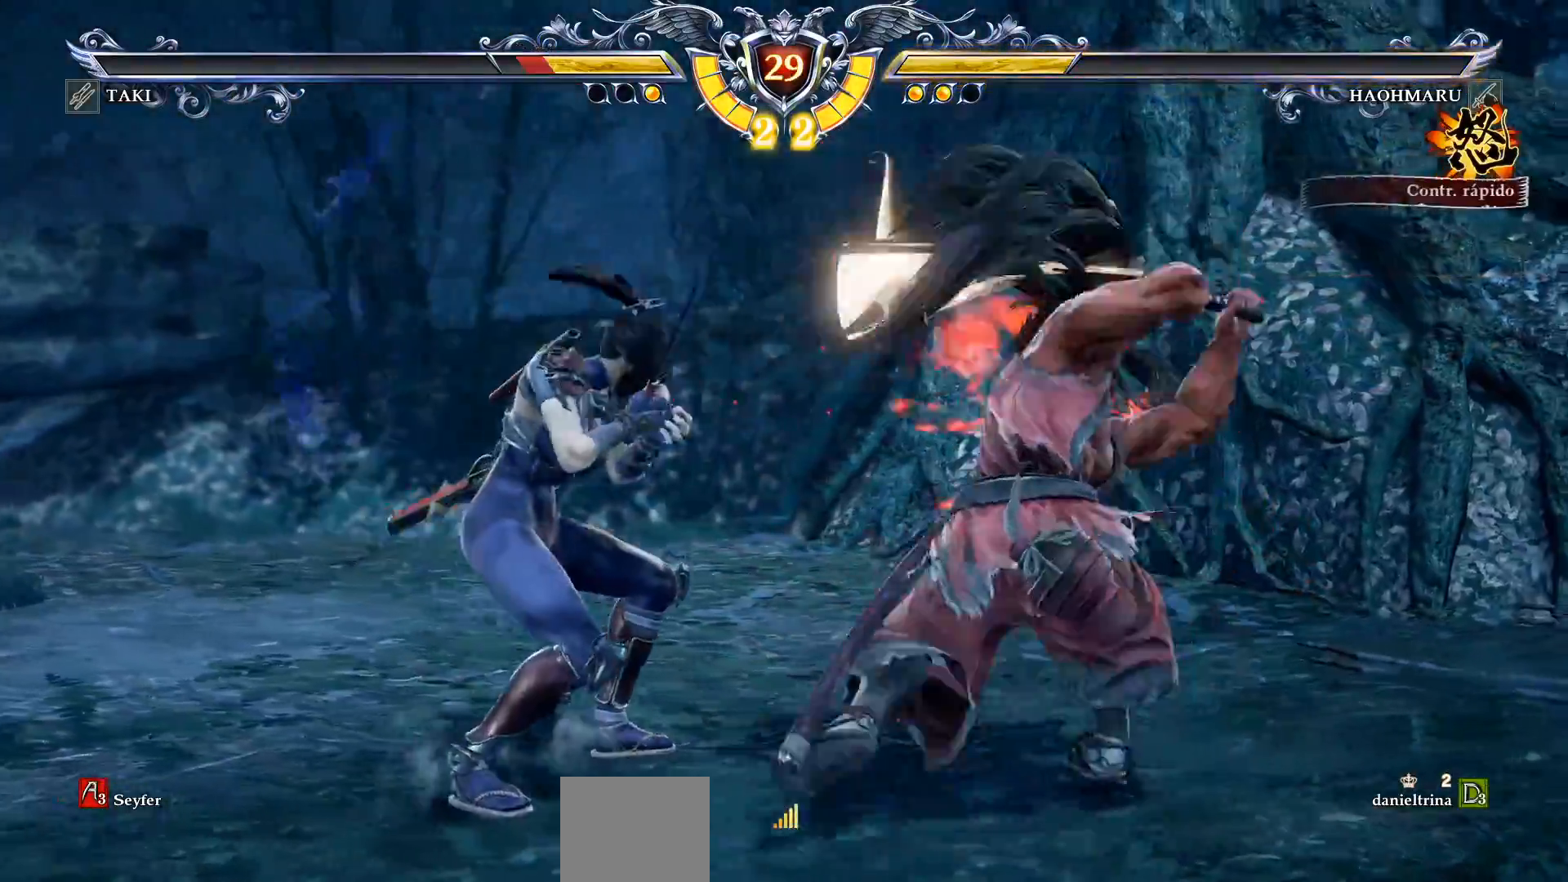
{"buttons": [], "right_stick": "center"}
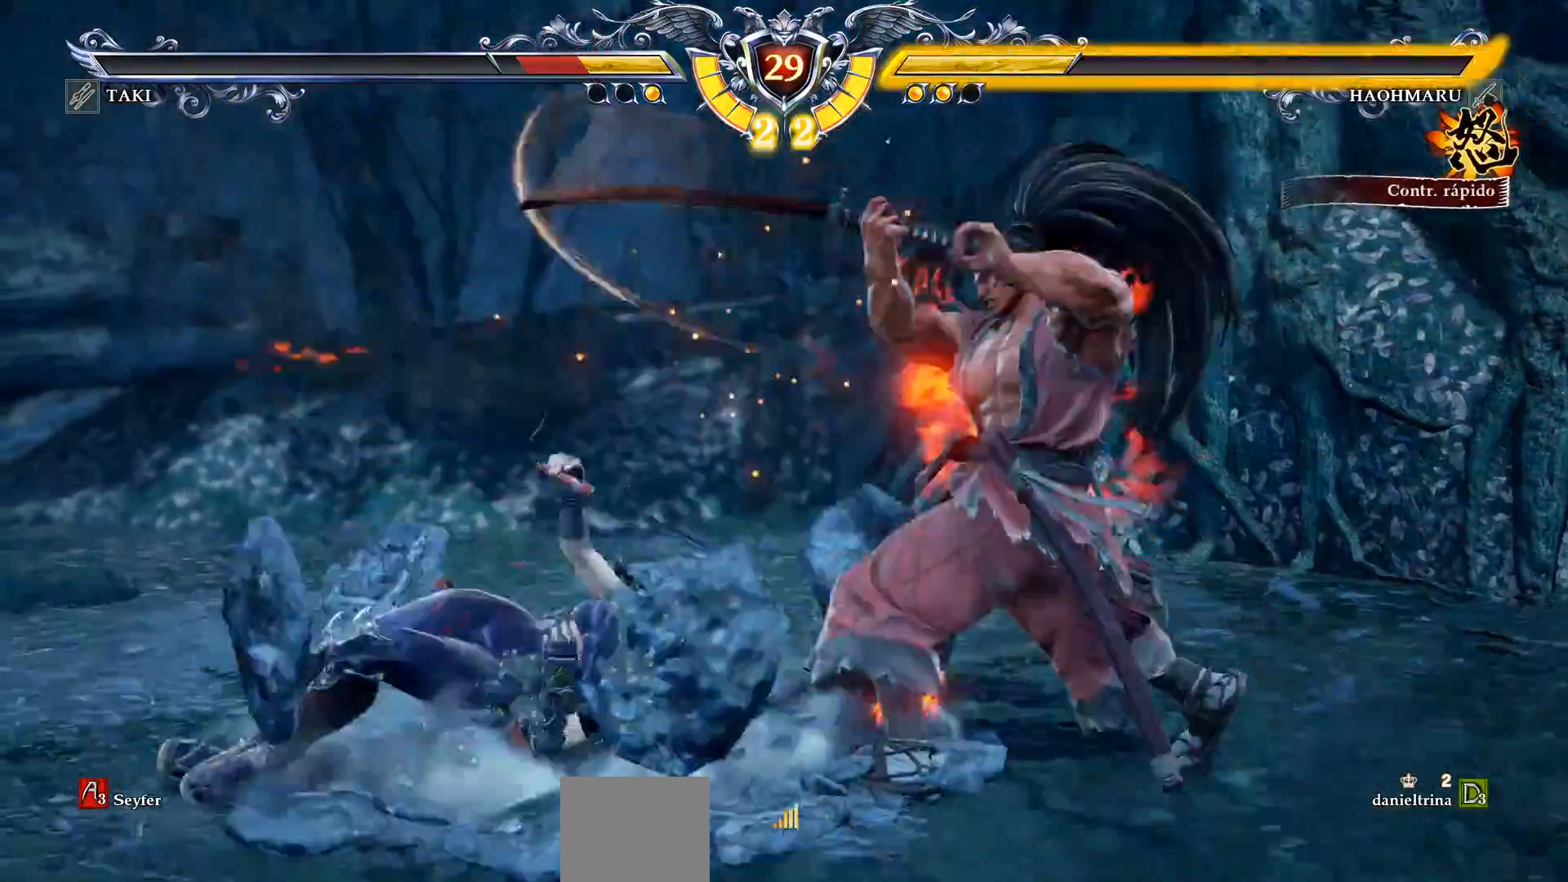
{"buttons": ["CROSS", "SQUARE"], "right_stick": "center", "events": [[83, "CROSS", "down"], [100, "DPAD_UP", "down"], [183, "CROSS", "up"], [250, "CROSS", "down"], [333, "DPAD_UP", "up"], [350, "CROSS", "up"], [400, "CROSS", "down"], [500, "SQUARE", "down"]]}
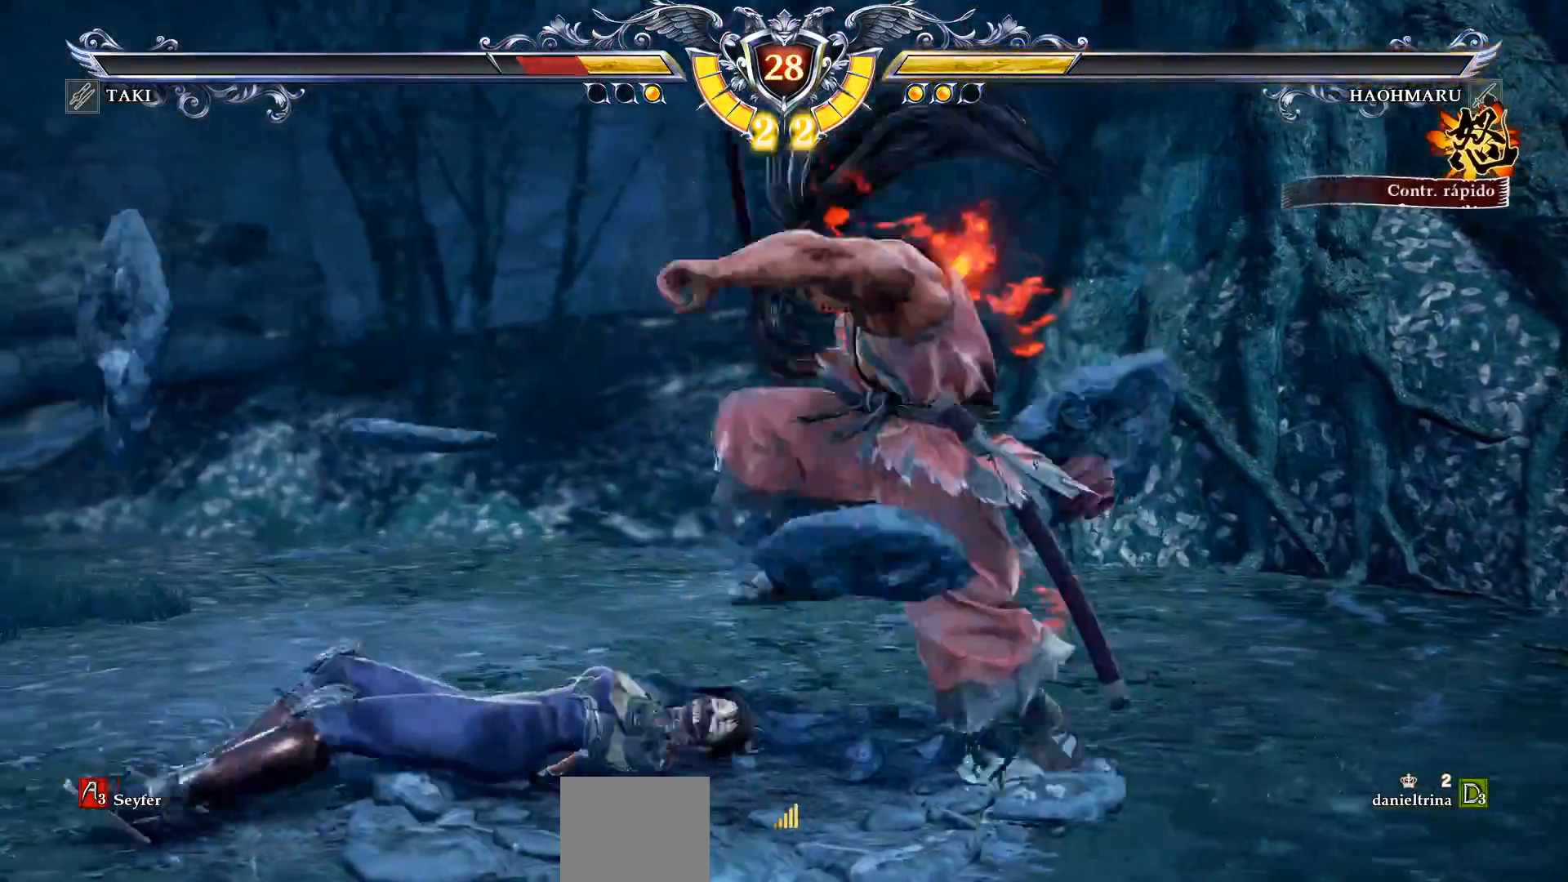
{"buttons": [], "right_stick": "center", "events": [[83, "SQUARE", "up"], [400, "CROSS", "up"]]}
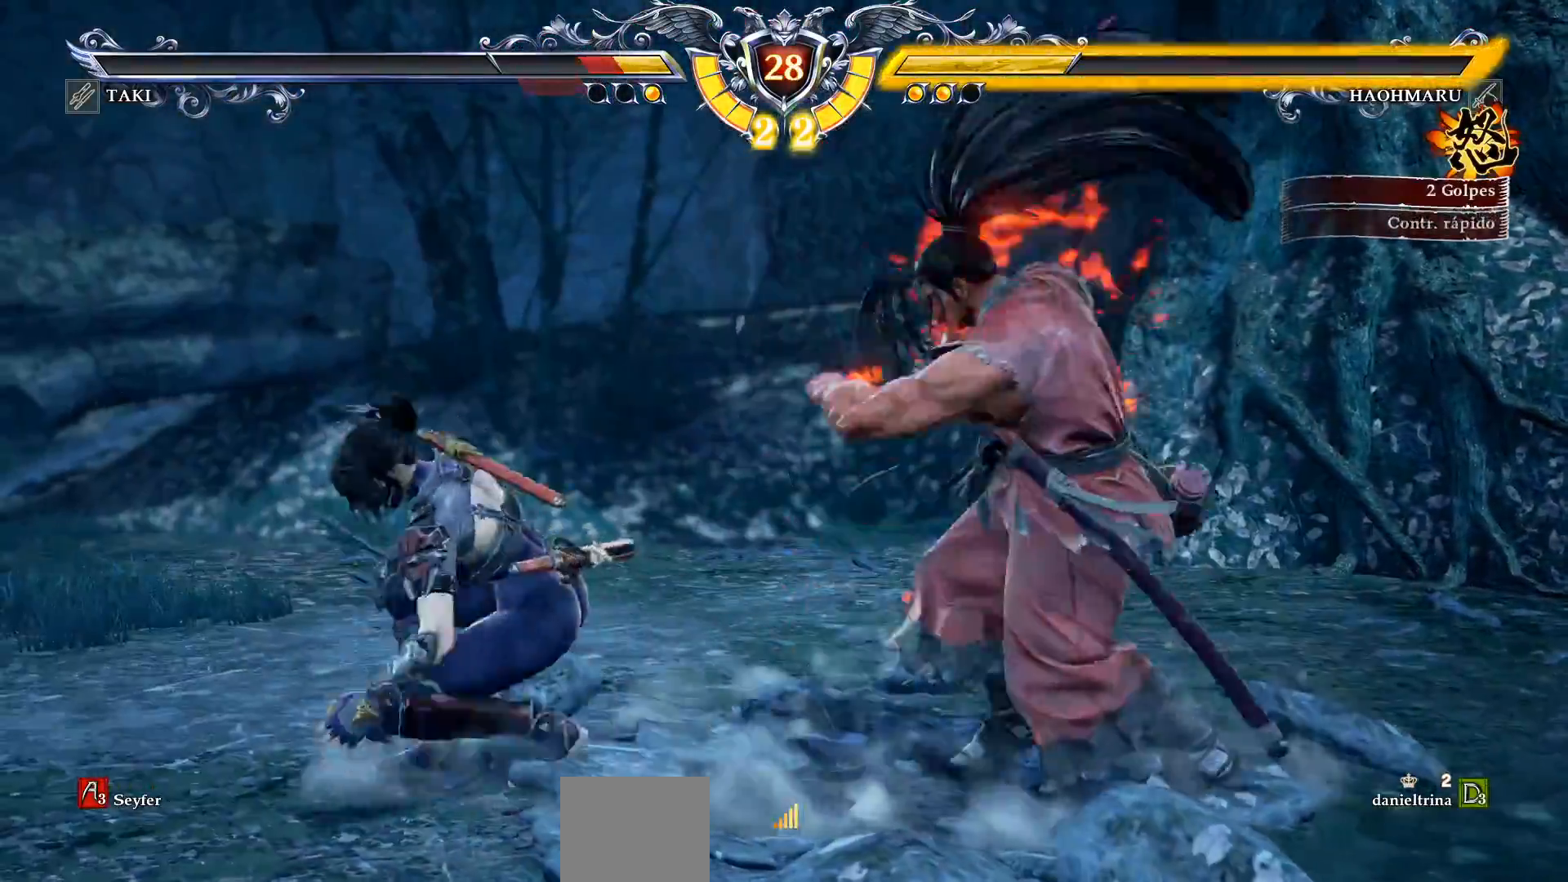
{"buttons": ["CROSS"], "right_stick": "center", "events": [[67, "CROSS", "down"], [150, "SQUARE", "down"], [217, "SQUARE", "up"]]}
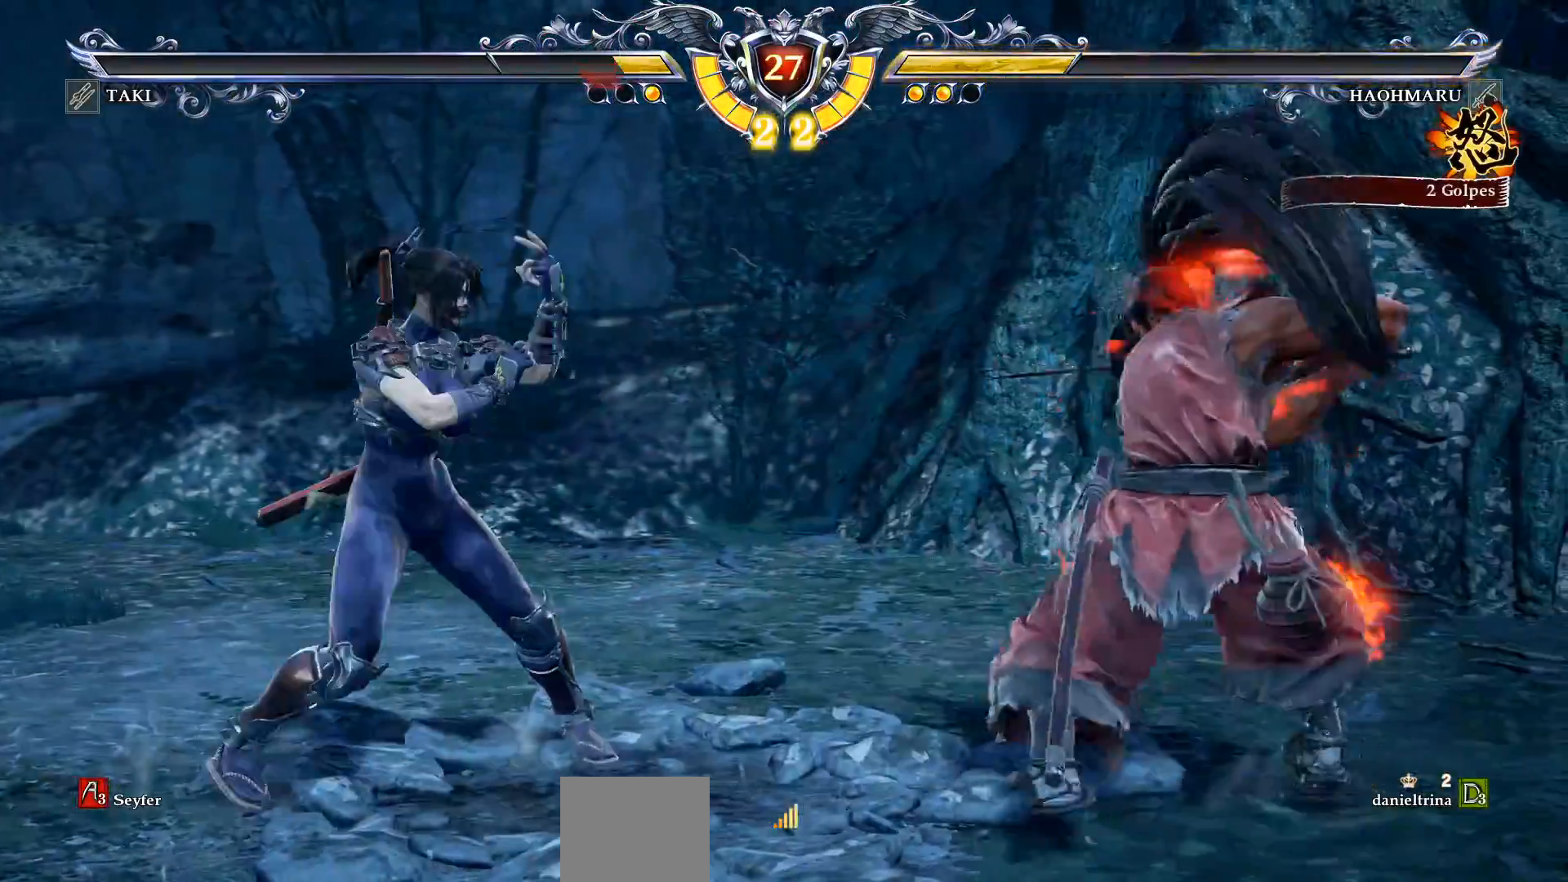
{"buttons": ["CROSS"], "right_stick": "center", "events": [[67, "CROSS", "up"], [100, "DPAD_LEFT", "down"], [183, "DPAD_LEFT", "up"], [250, "CROSS", "down"]]}
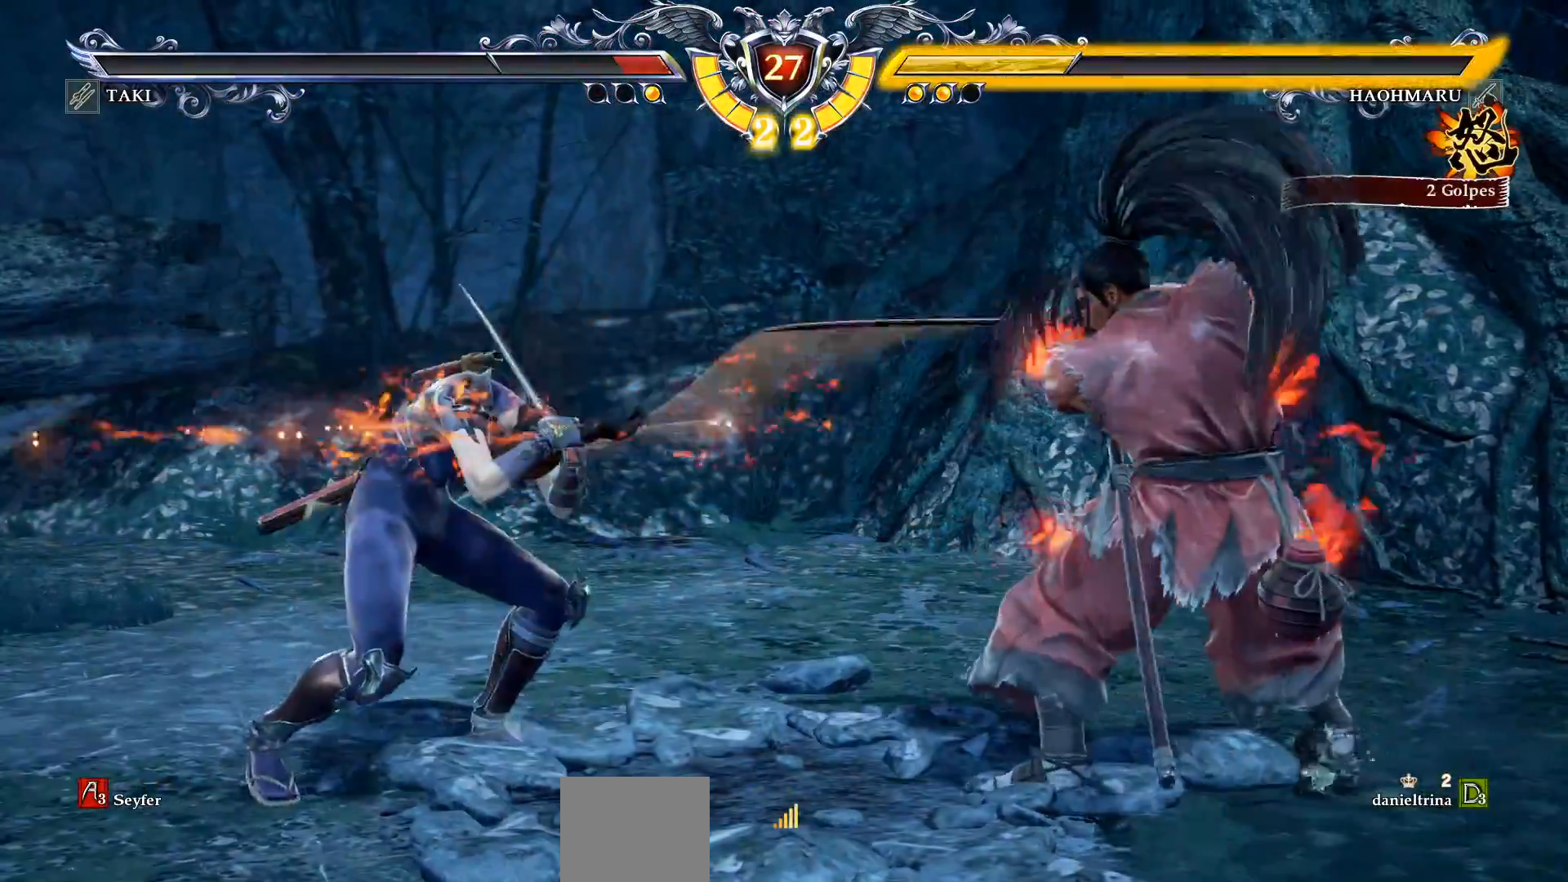
{"buttons": ["CROSS"], "right_stick": "center", "events": [[100, "DPAD_DOWN", "down"], [200, "DPAD_DOWN", "up"], [250, "SQUARE", "down"], [300, "SQUARE", "up"]]}
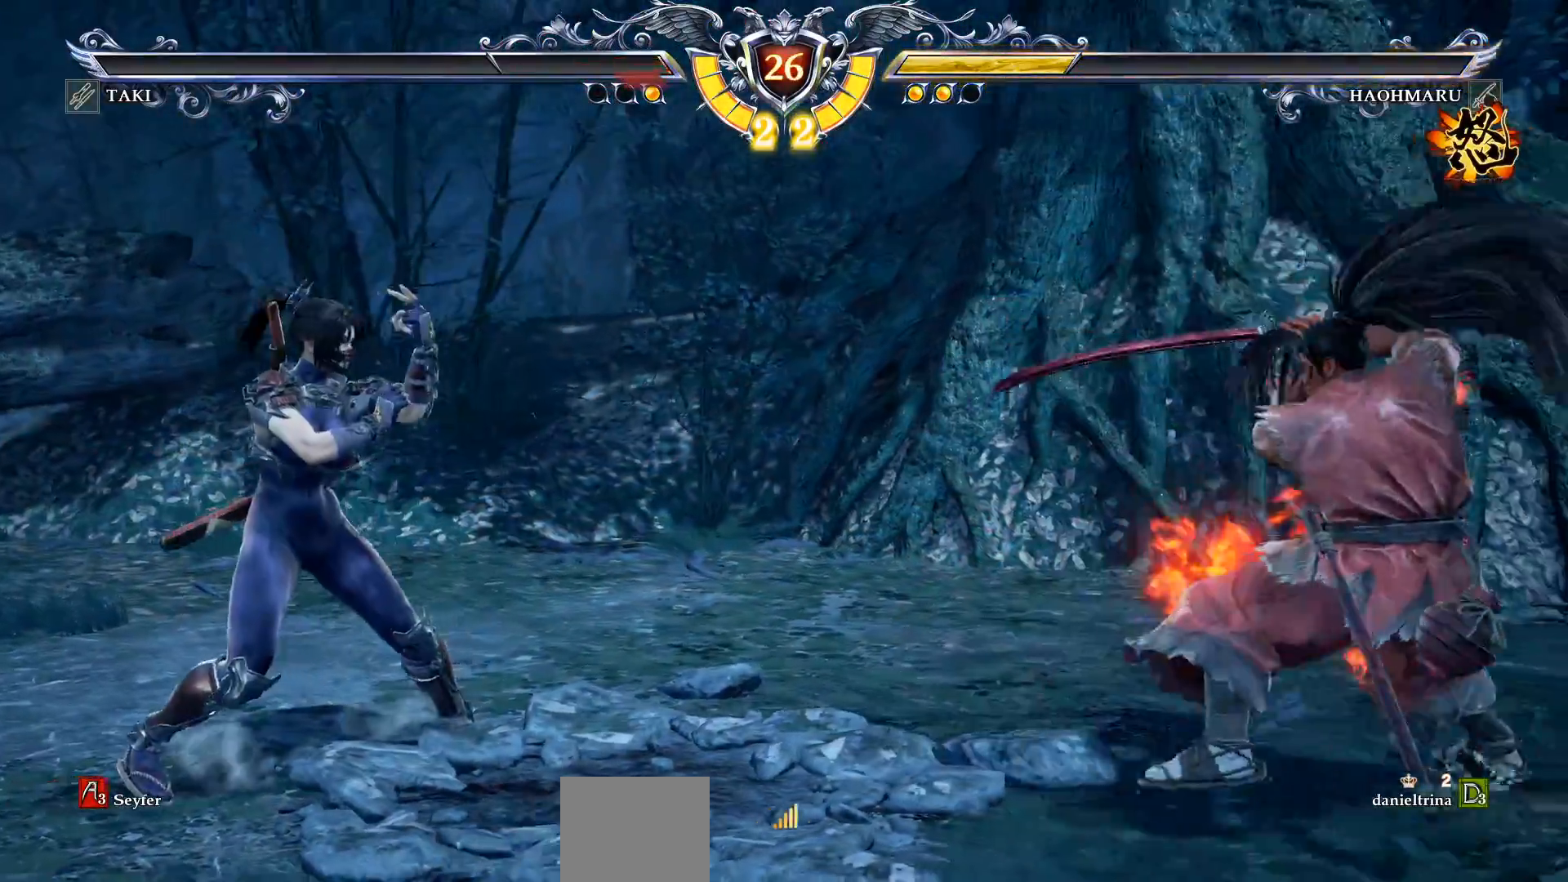
{"buttons": ["CROSS"], "right_stick": "center", "events": [[33, "CROSS", "up"], [67, "DPAD_LEFT", "down"], [150, "DPAD_LEFT", "up"], [367, "CROSS", "down"]]}
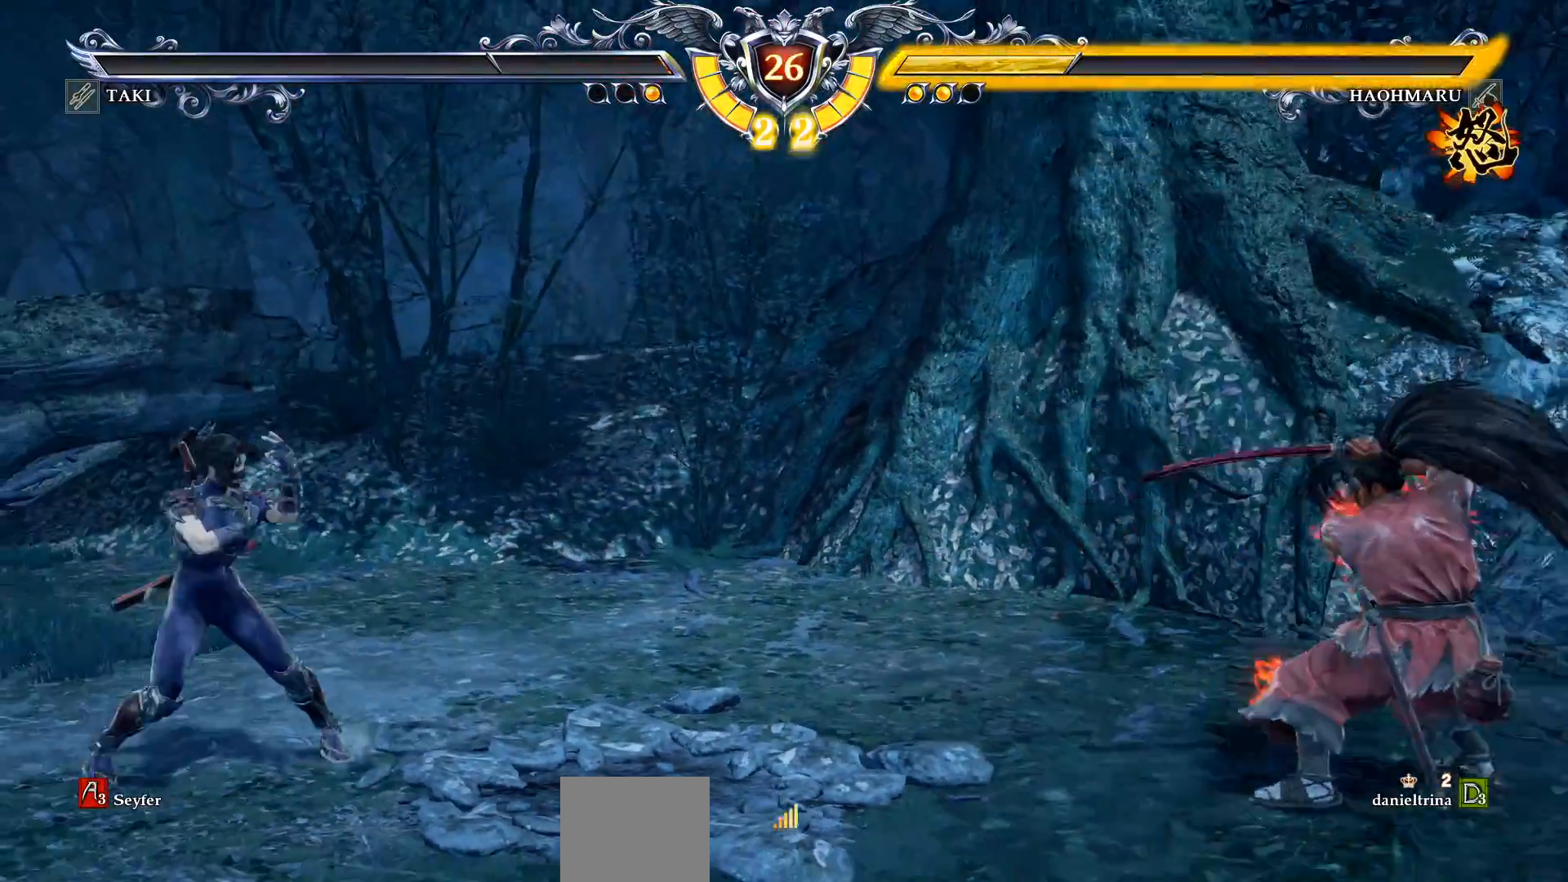
{"buttons": ["DPAD_LEFT"], "right_stick": "center", "events": [[67, "CROSS", "up"], [117, "DPAD_RIGHT", "down"], [383, "DPAD_RIGHT", "up"], [483, "DPAD_LEFT", "down"]]}
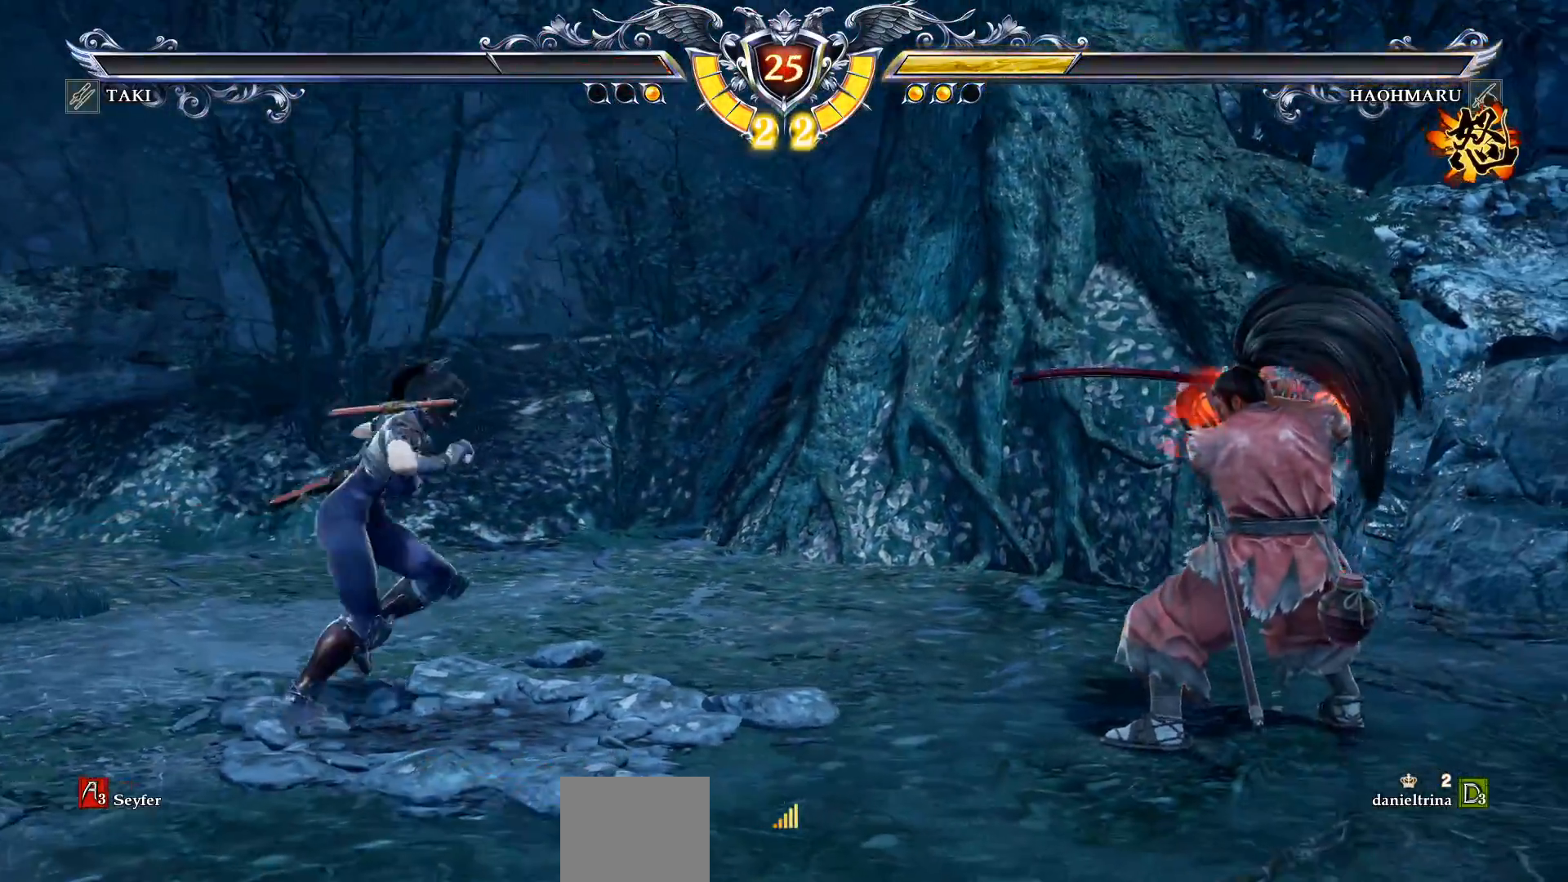
{"buttons": [], "right_stick": "center", "events": [[67, "DPAD_LEFT", "up"], [200, "CROSS", "down"], [467, "CROSS", "up"]]}
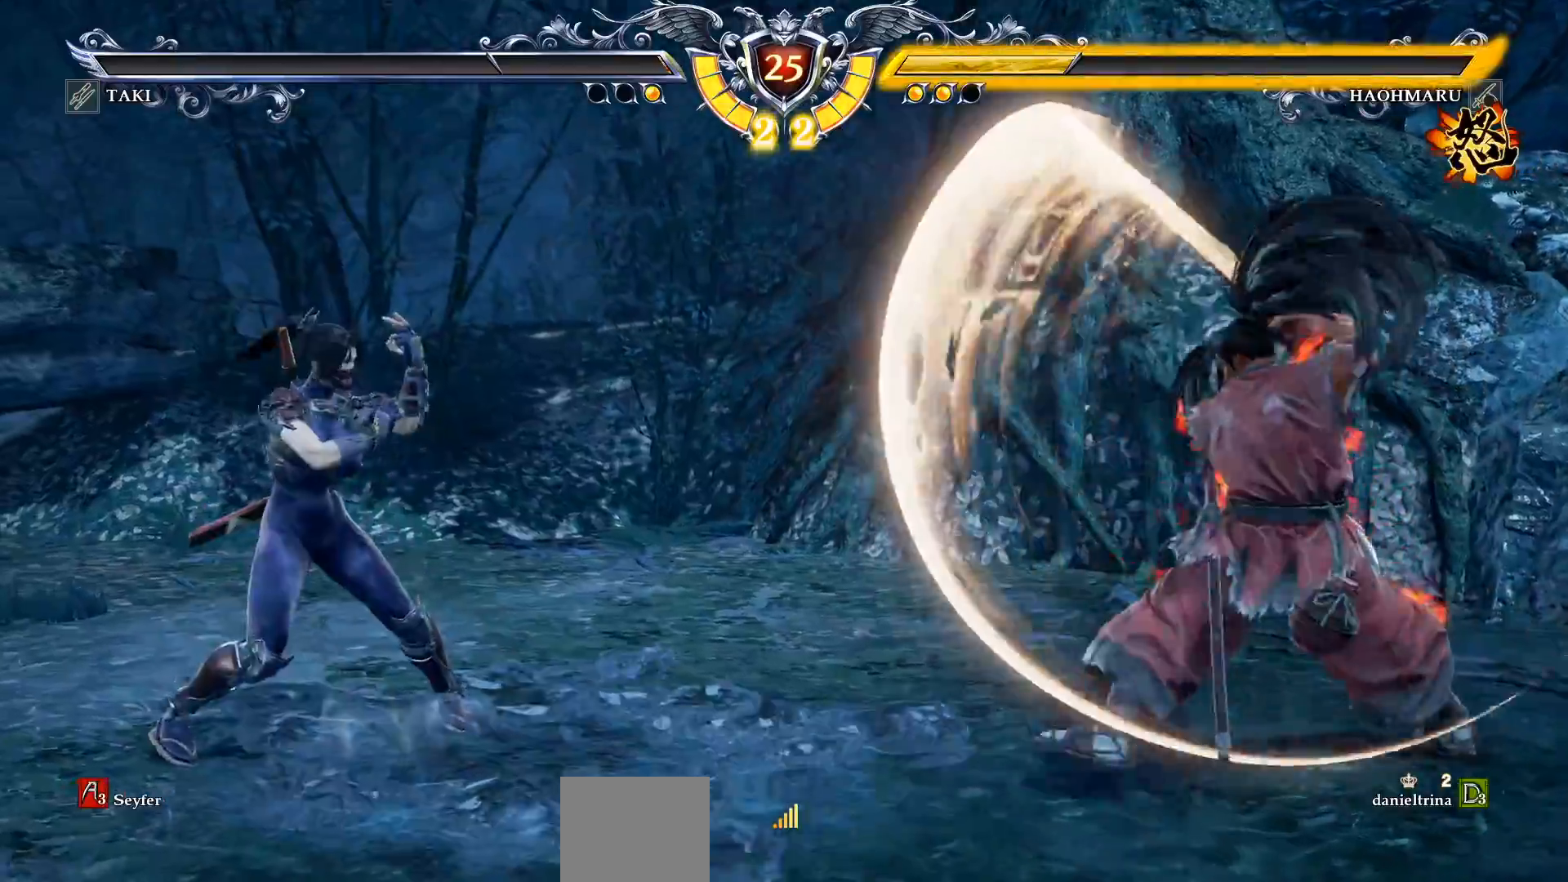
{"buttons": [], "right_stick": "center", "events": [[67, "L1", "down"], [150, "L1", "up"]]}
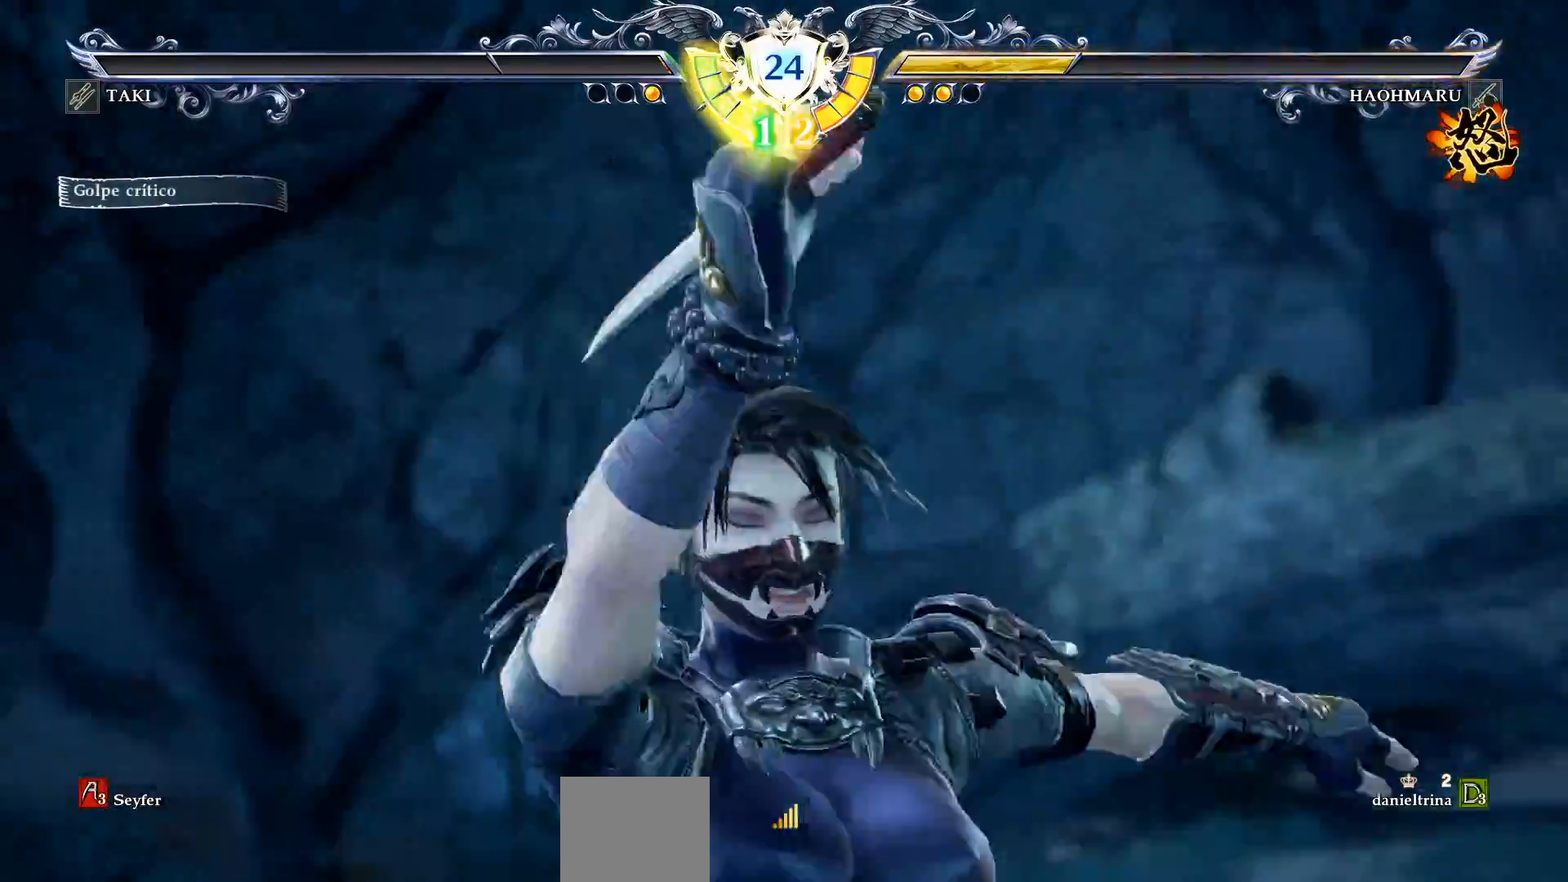
{"buttons": [], "right_stick": "center", "events": []}
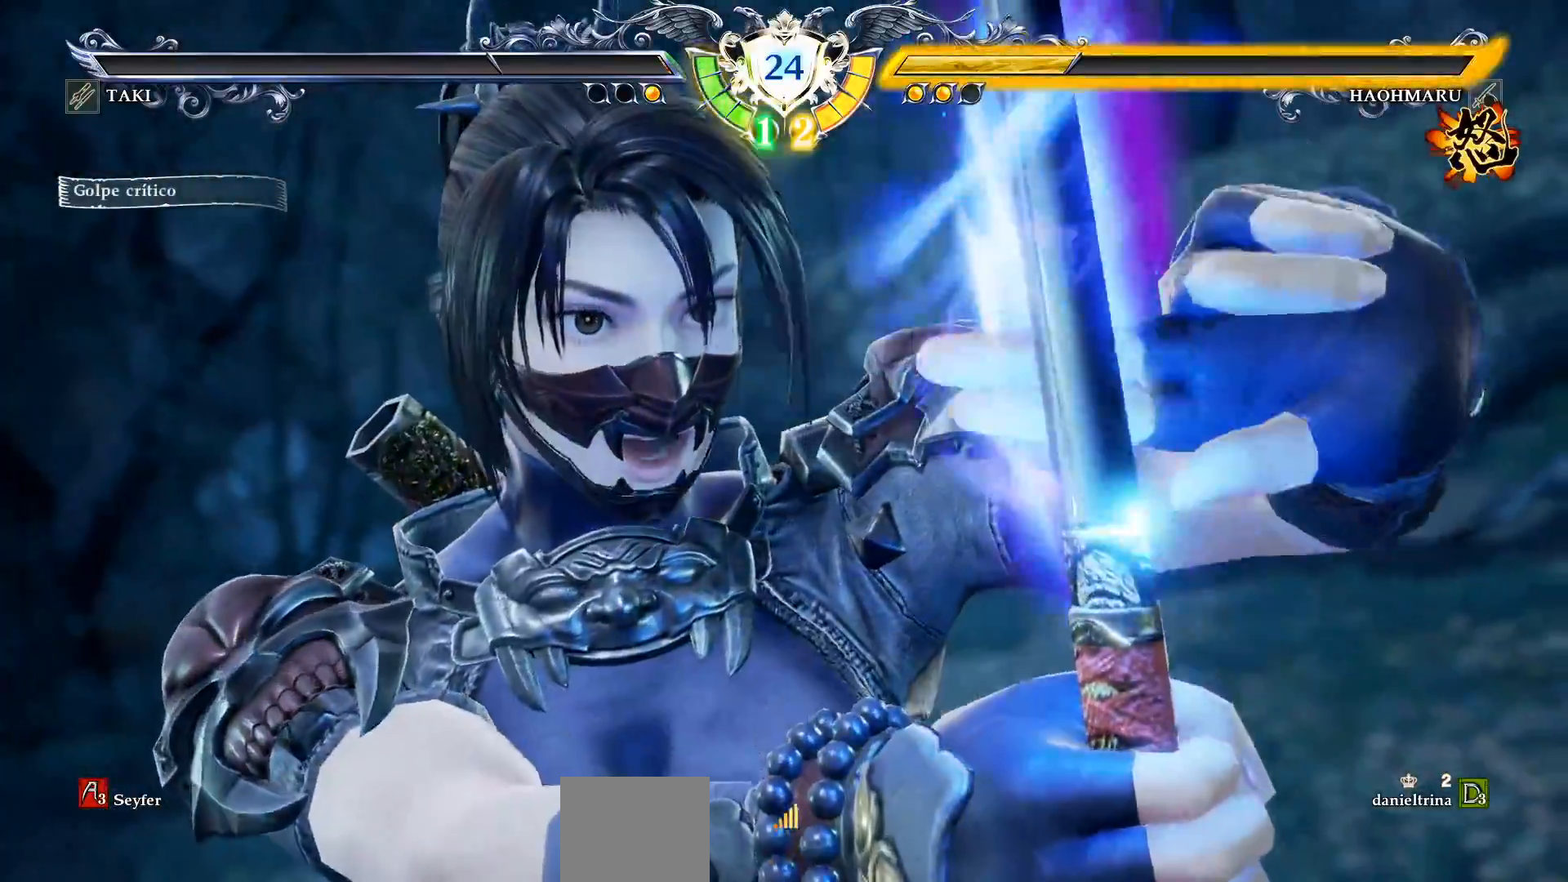
{"buttons": [], "right_stick": "center", "events": []}
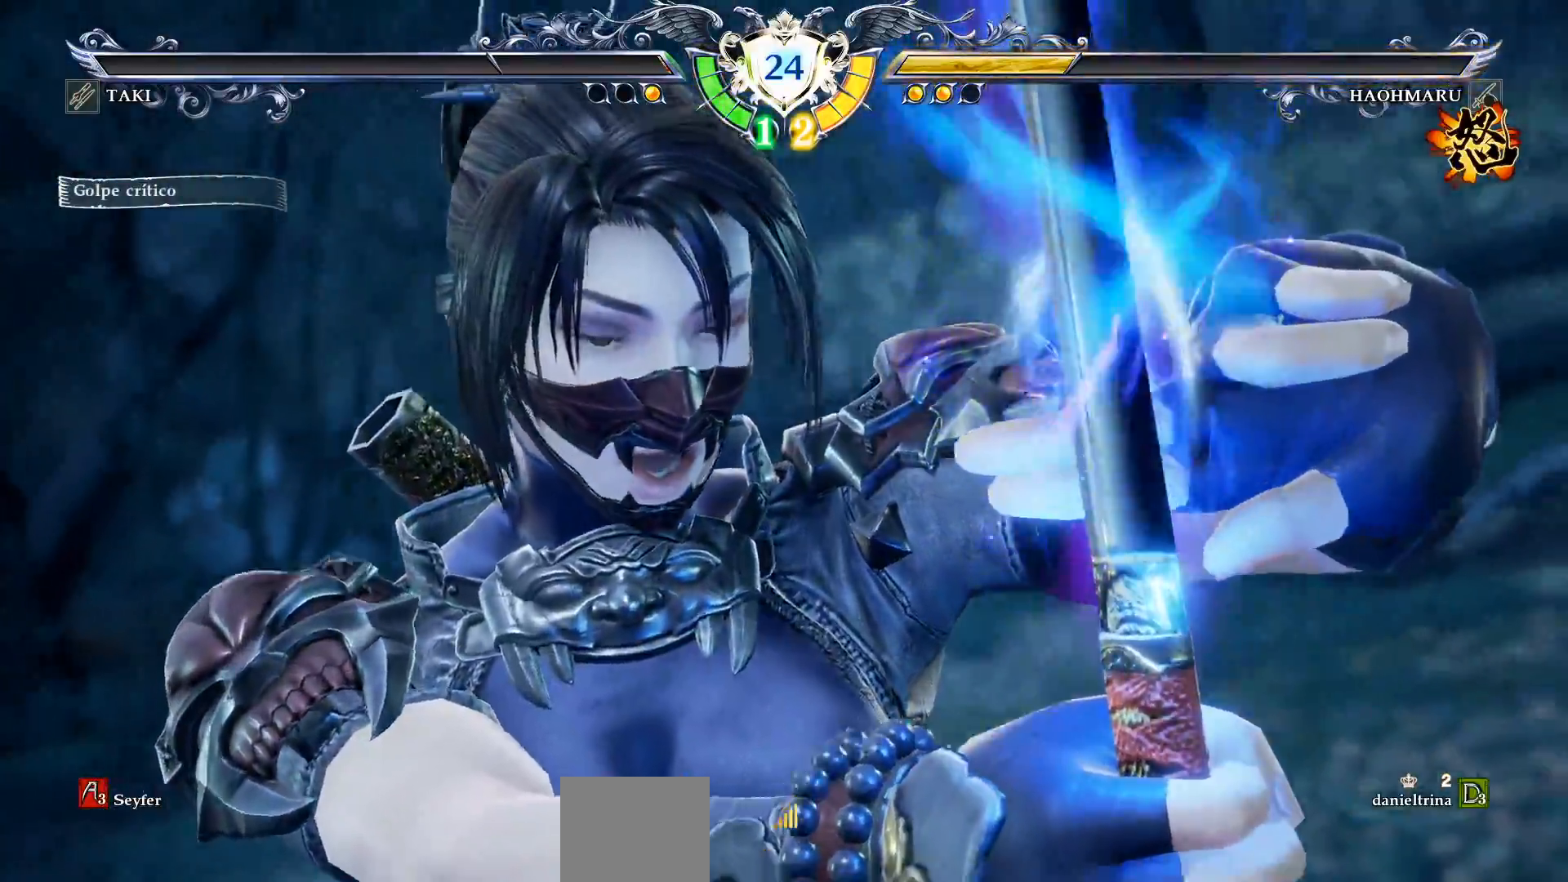
{"buttons": [], "right_stick": "center", "events": []}
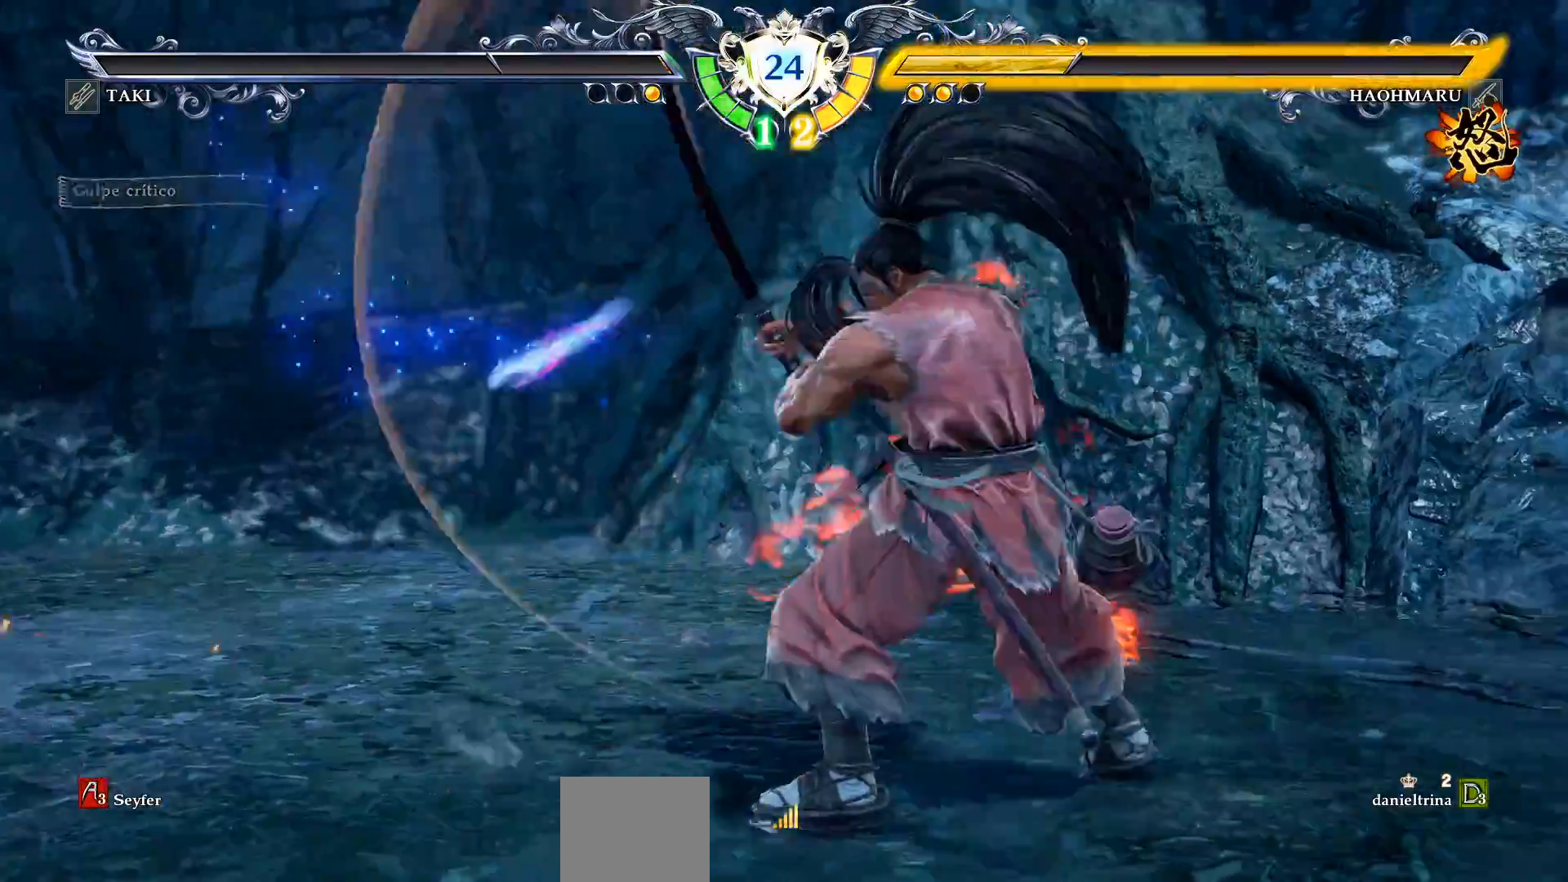
{"buttons": [], "right_stick": "center", "events": []}
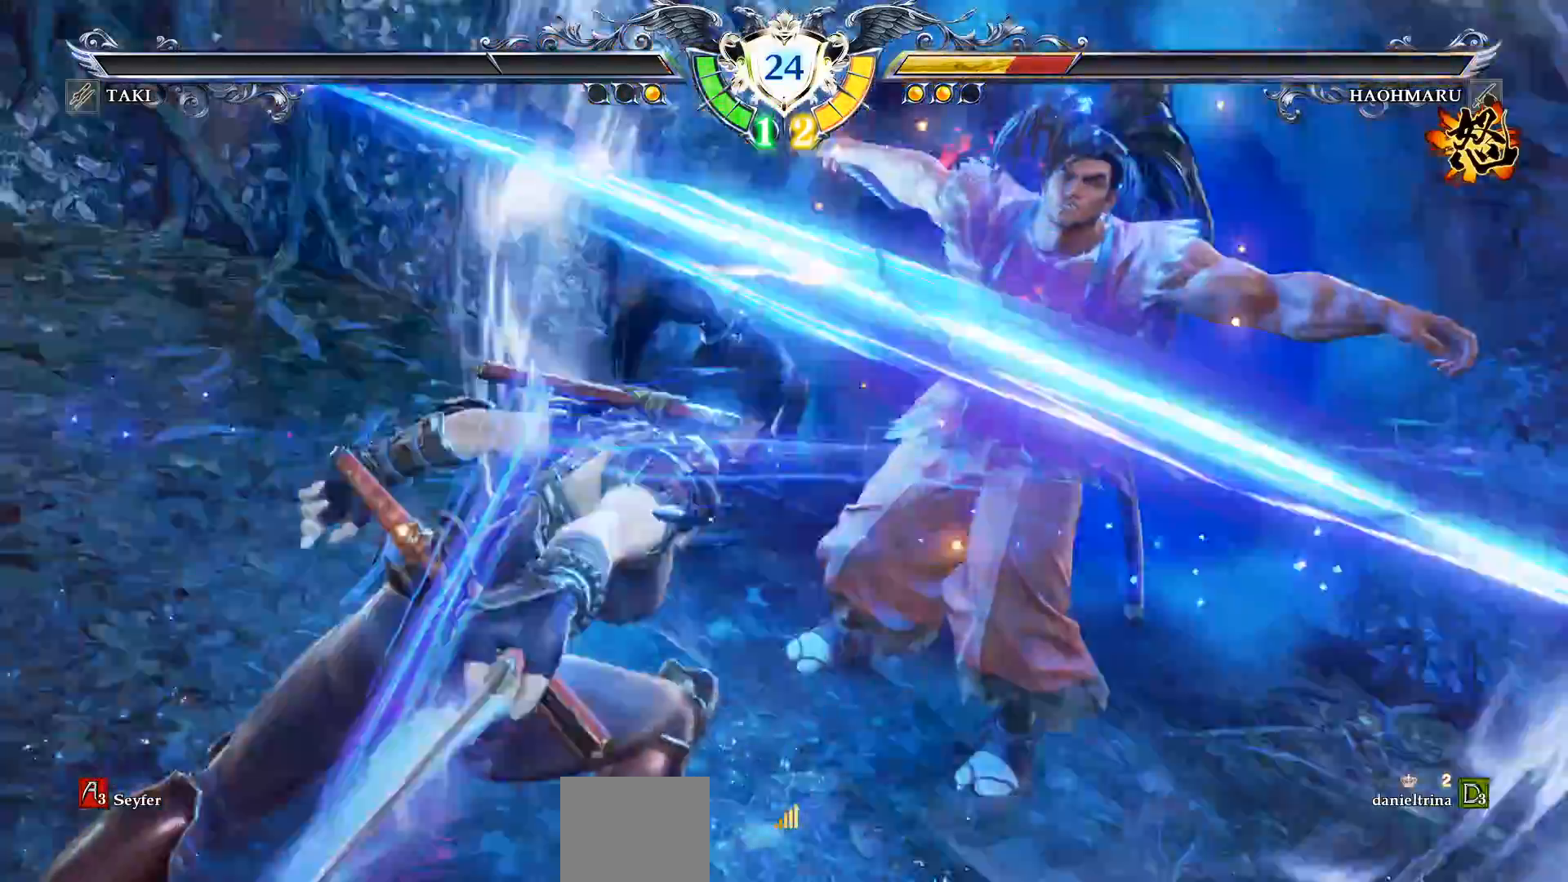
{"buttons": [], "right_stick": "center", "events": []}